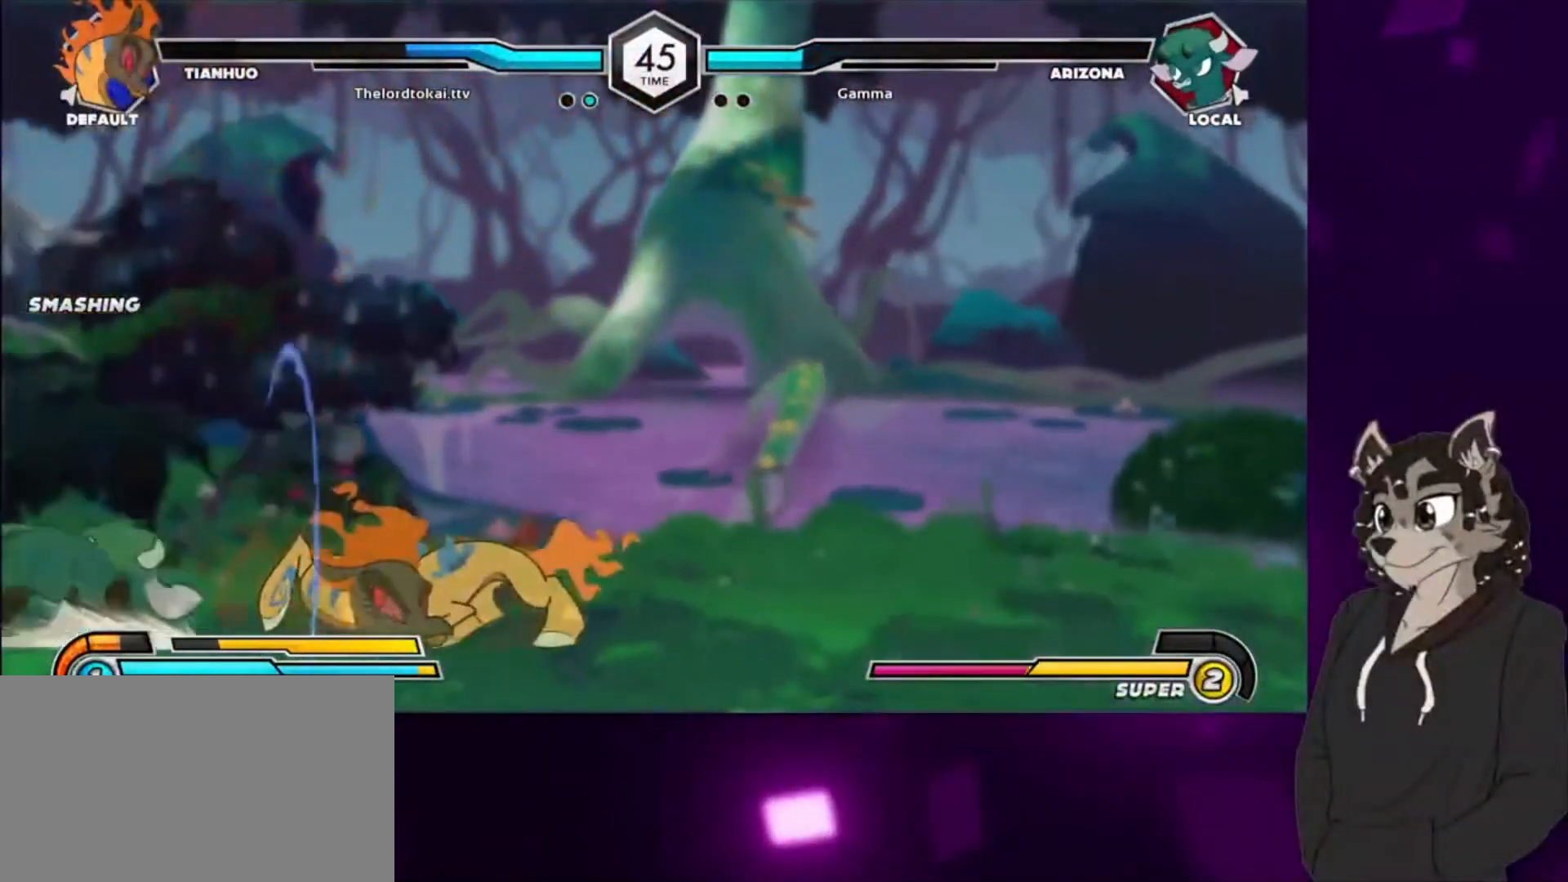
Gameplay with a controller (arcade stick); each line is a JSON object with the inputs held at the frame after it. "events" lists button and stick changes between this image and that frame as [ms after this image, input, new state], when the widget could be followed in between. Not read: L3 R3.
{"buttons": [], "events": [[100, "DPAD_DOWN", "up"], [133, "TRIANGLE", "up"], [267, "CIRCLE", "down"], [433, "CIRCLE", "up"]]}
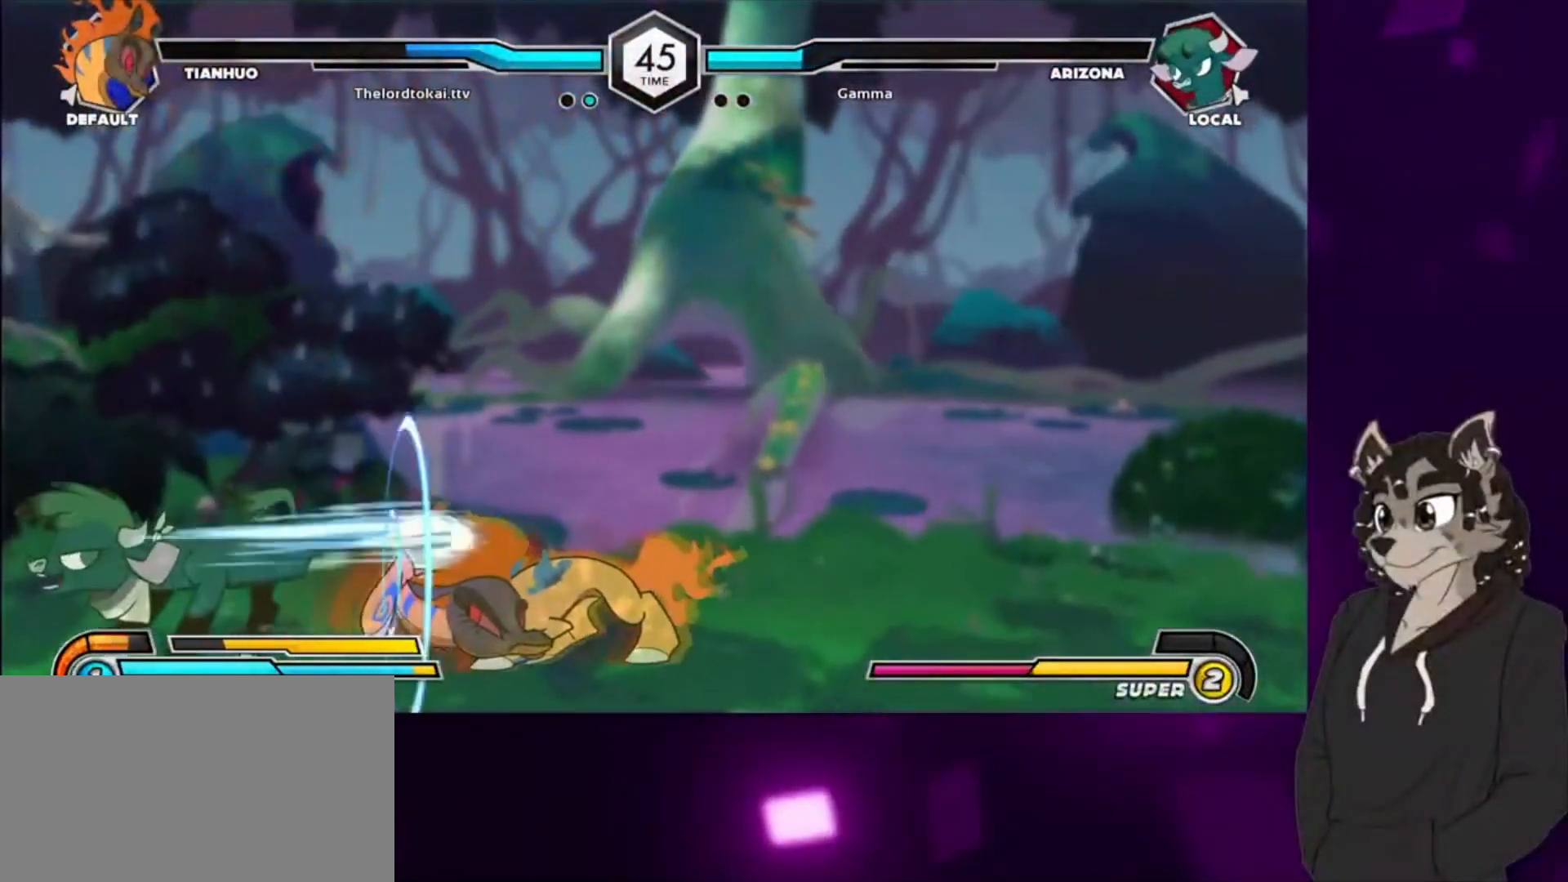
{"buttons": [], "events": [[33, "DPAD_DOWN", "down"], [67, "DPAD_DOWN", "up"], [100, "CIRCLE", "down"], [167, "DPAD_DOWN", "down"], [200, "CIRCLE", "up"], [233, "DPAD_DOWN", "up"], [267, "CIRCLE", "down"], [300, "DPAD_DOWN", "down"], [333, "CIRCLE", "up"], [333, "DPAD_DOWN", "up"], [400, "CIRCLE", "down"], [400, "DPAD_DOWN", "down"], [467, "CIRCLE", "up"], [467, "DPAD_DOWN", "up"]]}
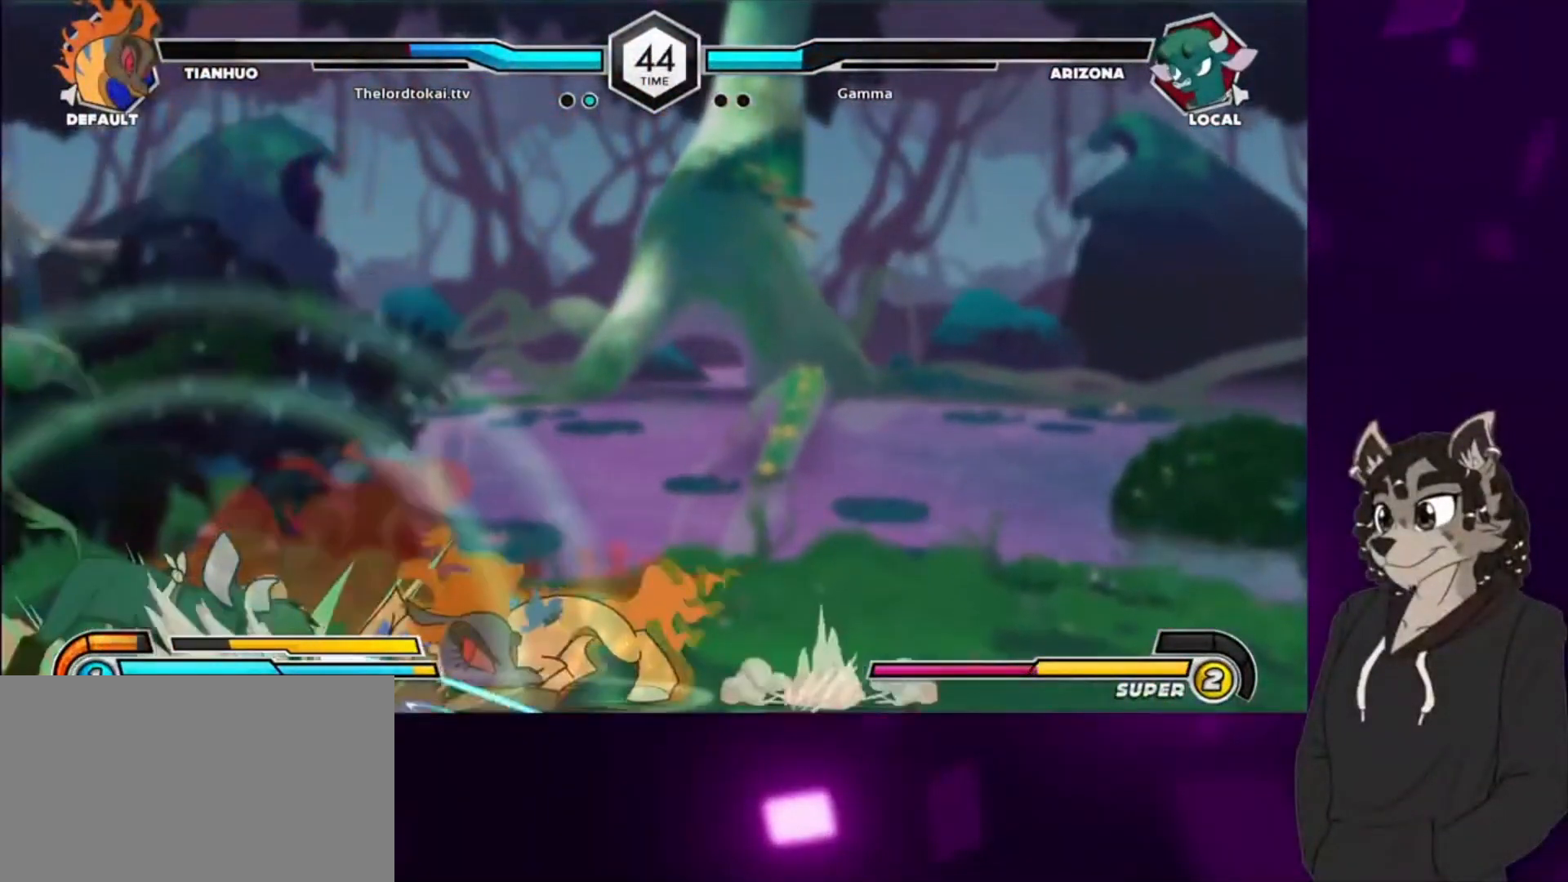
{"buttons": [], "events": [[67, "DPAD_DOWN", "down"], [167, "DPAD_RIGHT", "down"], [200, "DPAD_DOWN", "up"], [200, "SQUARE", "down"], [200, "TRIANGLE", "down"], [233, "DPAD_RIGHT", "up"], [467, "SQUARE", "up"], [500, "TRIANGLE", "up"]]}
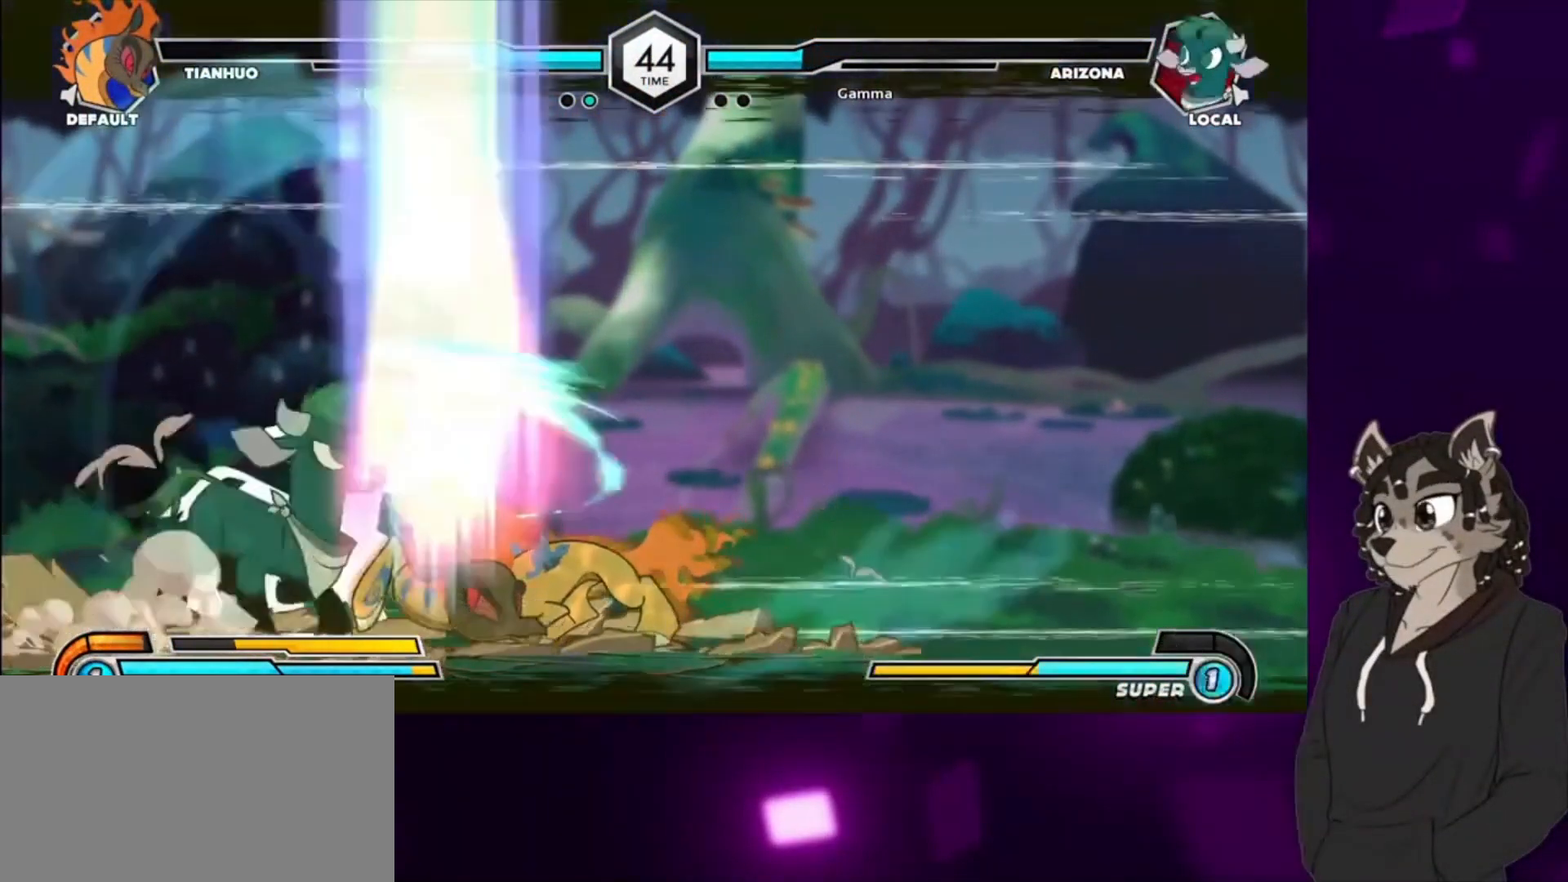
{"buttons": ["DPAD_DOWN"], "events": [[200, "DPAD_DOWN", "down"]]}
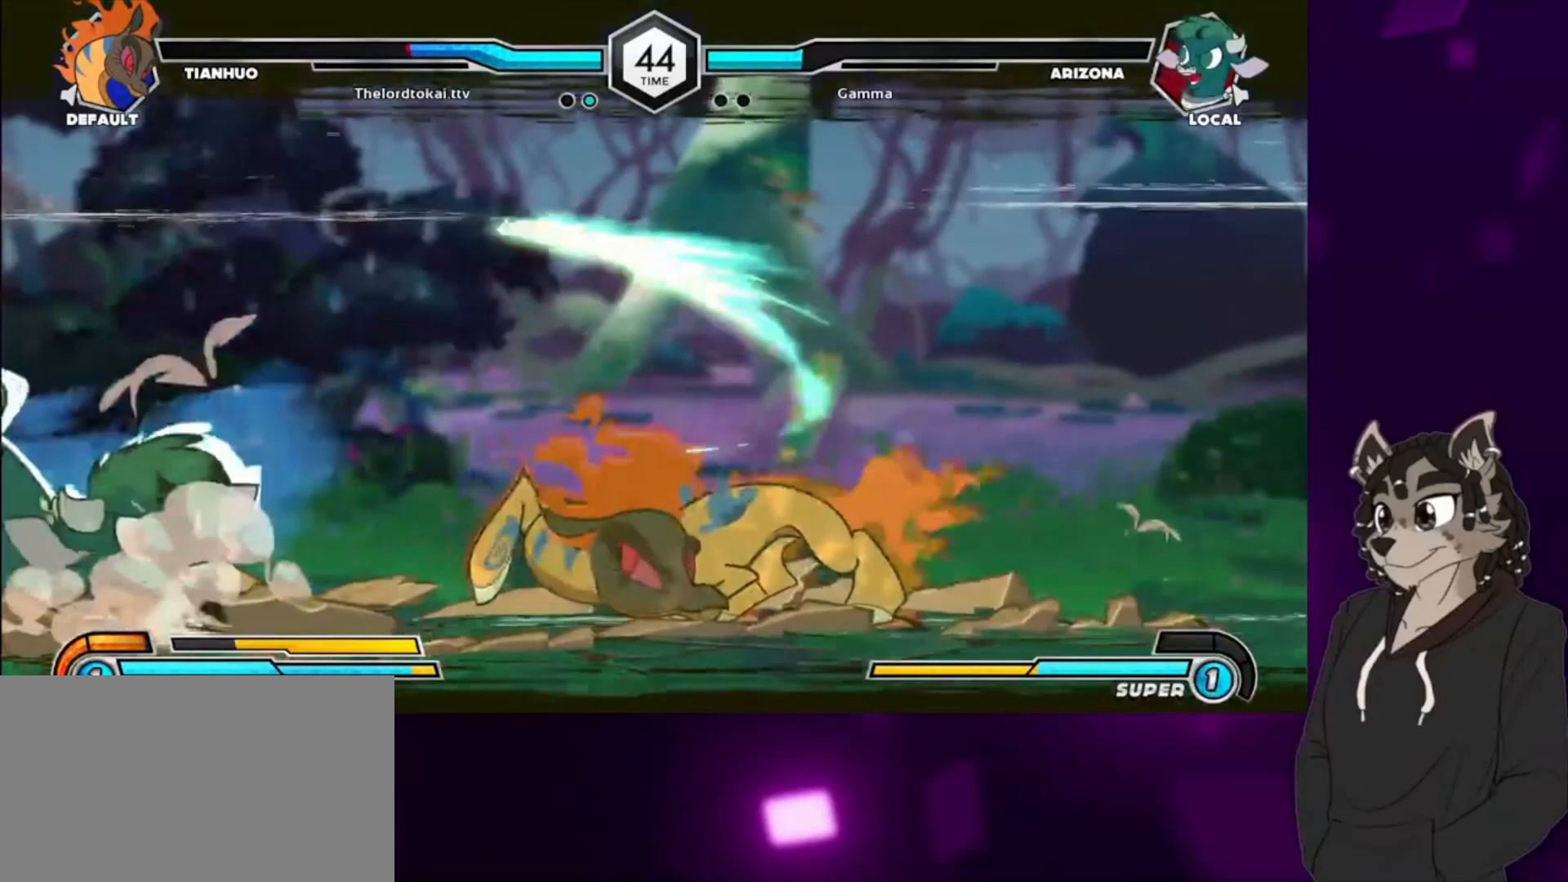
{"buttons": ["SQUARE", "TRIANGLE", "DPAD_DOWN"], "events": [[300, "DPAD_LEFT", "down"], [333, "TRIANGLE", "down"], [367, "SQUARE", "down"], [467, "DPAD_LEFT", "up"]]}
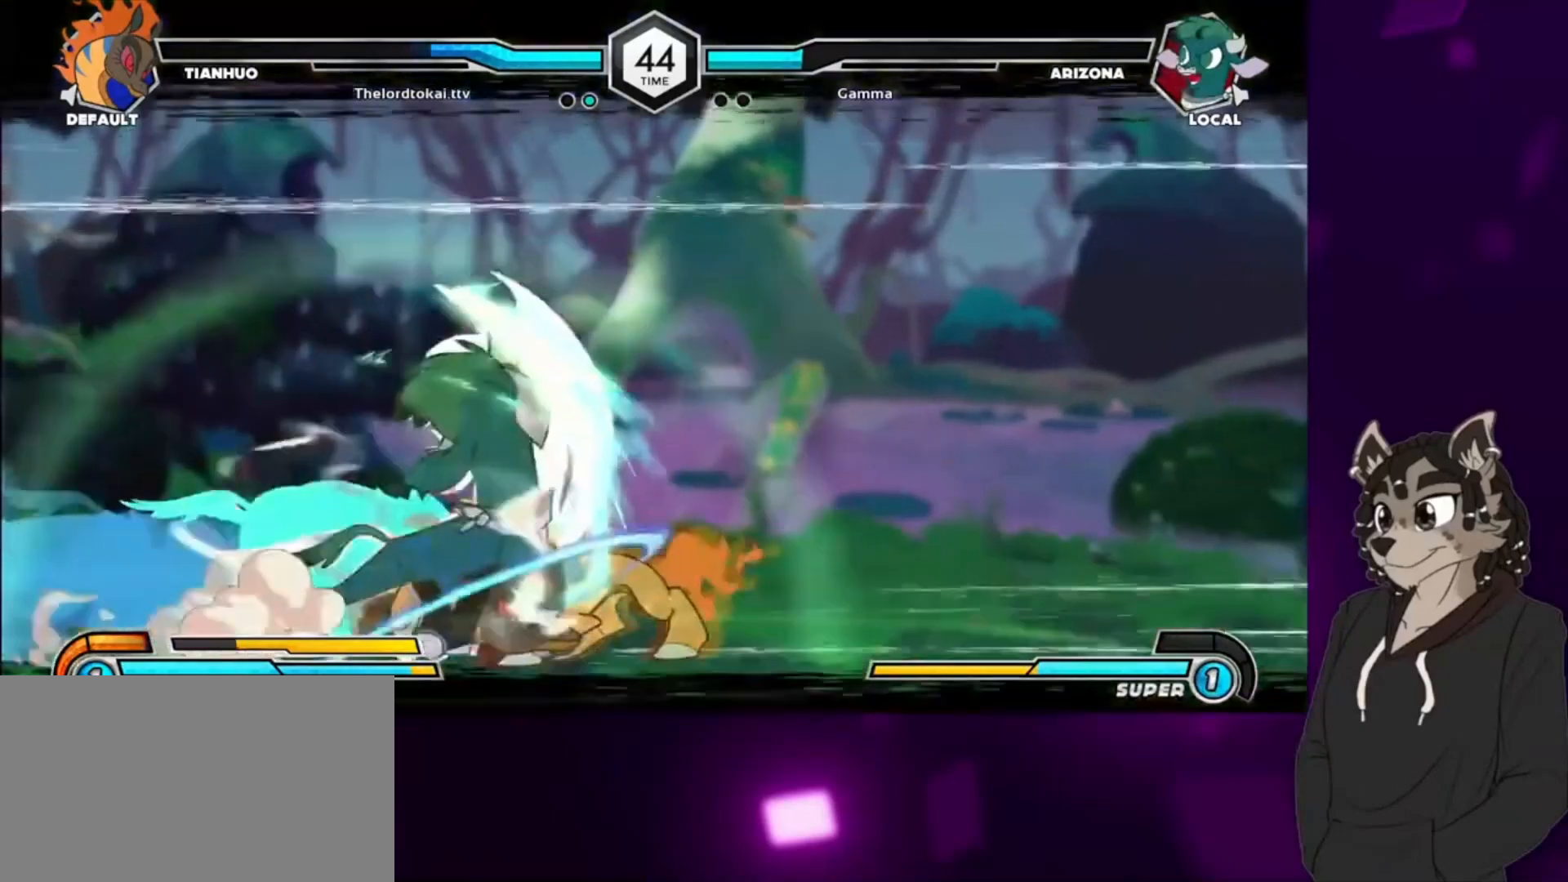
{"buttons": ["DPAD_DOWN", "DPAD_LEFT"], "events": [[133, "DPAD_RIGHT", "down"], [300, "DPAD_RIGHT", "up"], [333, "DPAD_LEFT", "down"], [333, "SQUARE", "up"], [367, "TRIANGLE", "up"]]}
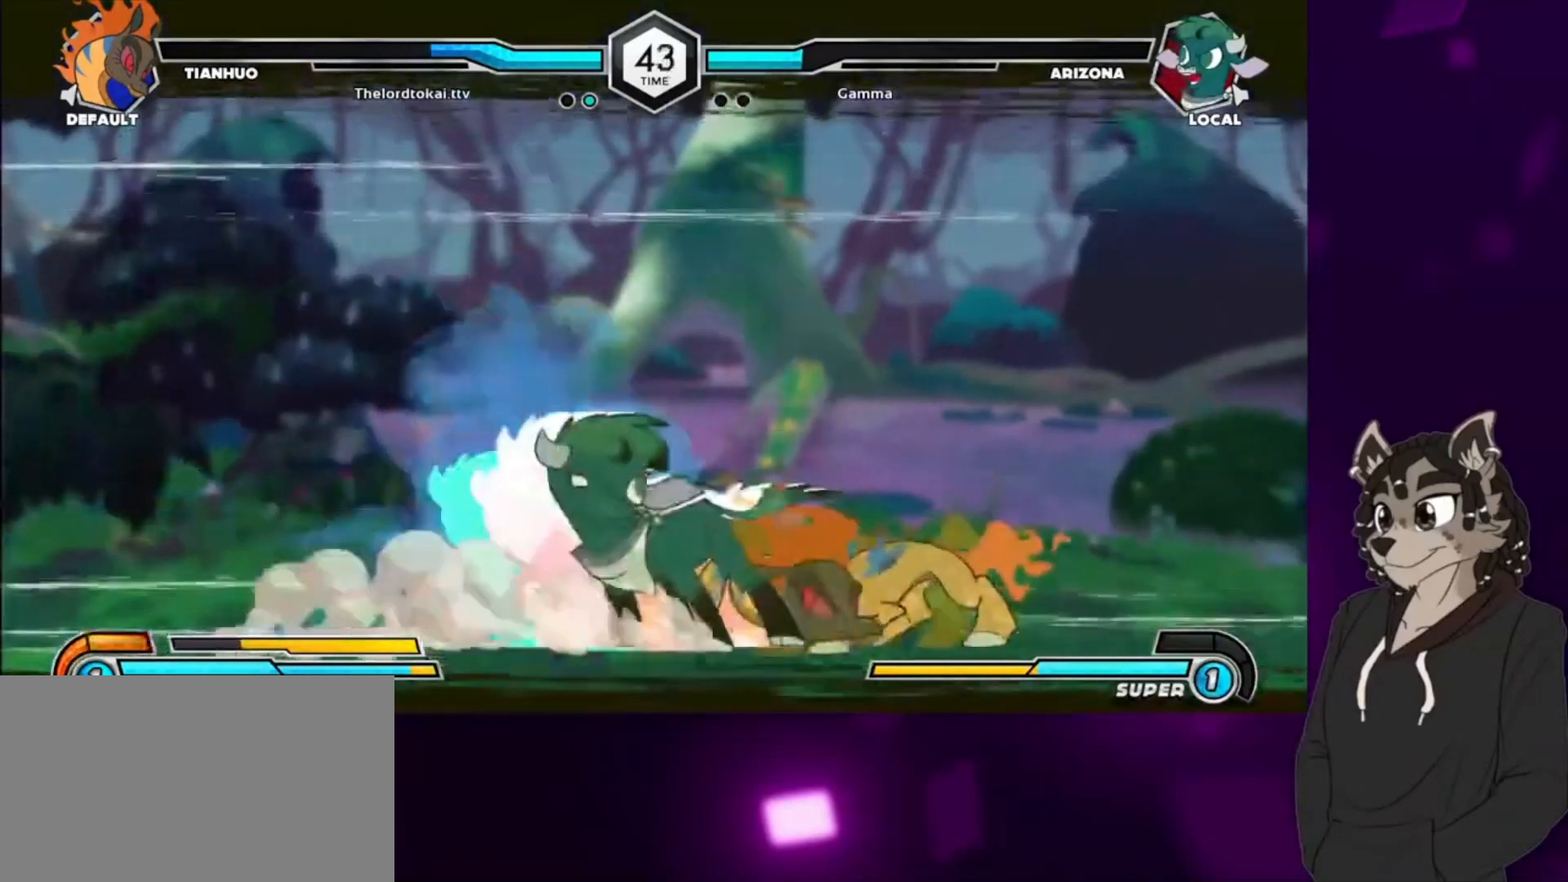
{"buttons": ["DPAD_LEFT"], "events": [[33, "CROSS", "down"], [33, "SQUARE", "down"], [133, "CROSS", "up"], [167, "SQUARE", "up"], [233, "CROSS", "down"], [233, "SQUARE", "down"], [333, "CROSS", "up"], [367, "SQUARE", "up"], [467, "DPAD_DOWN", "up"]]}
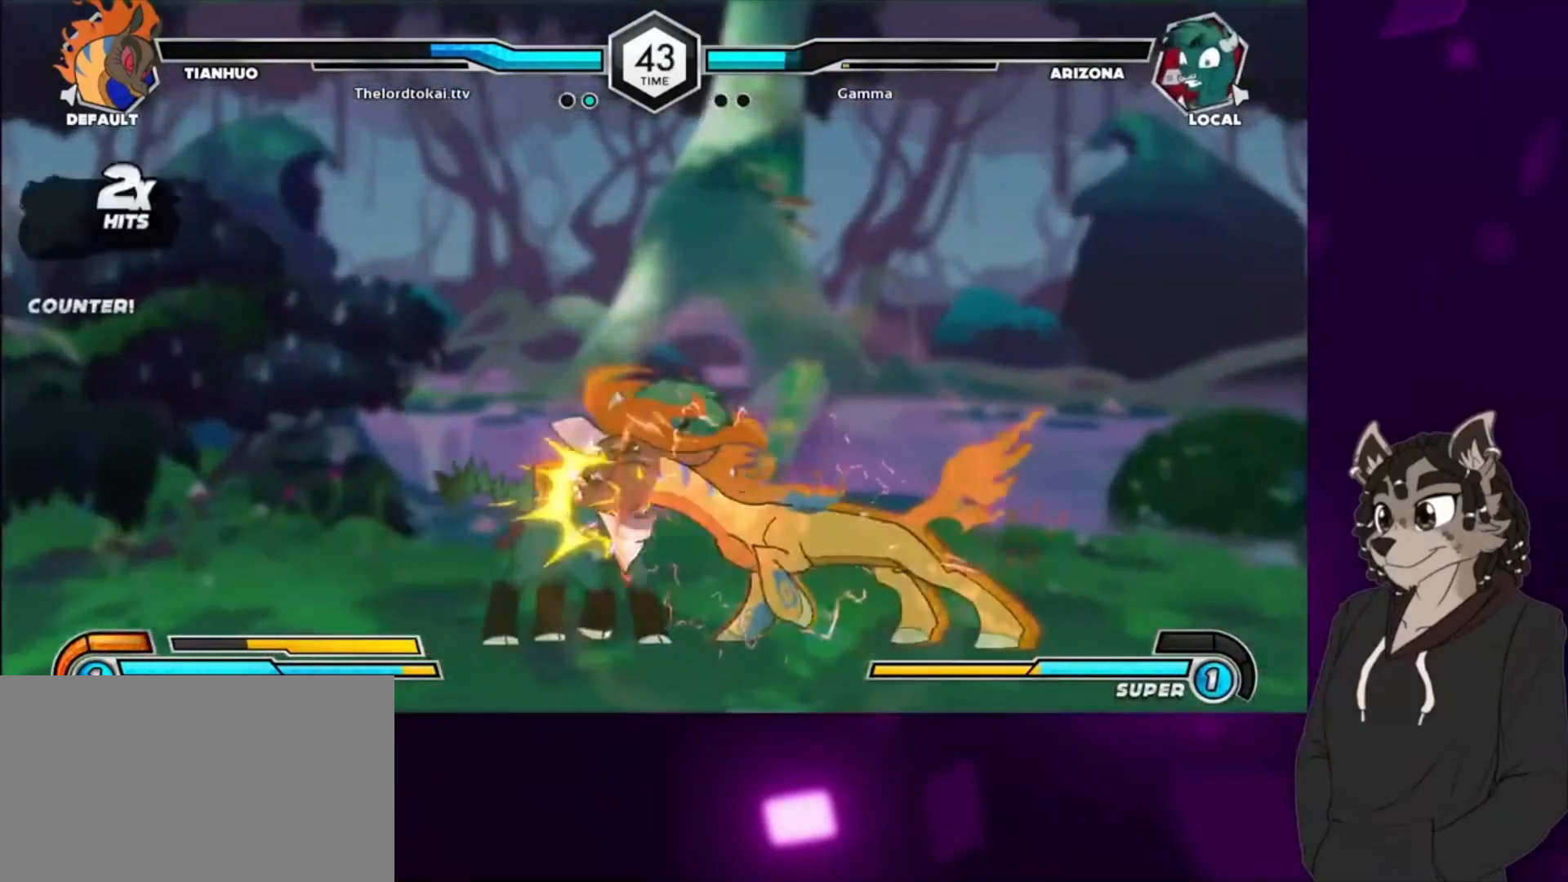
{"buttons": ["DPAD_DOWN", "DPAD_LEFT"], "events": [[67, "SQUARE", "down"], [200, "SQUARE", "up"], [300, "SQUARE", "down"], [400, "DPAD_DOWN", "down"], [400, "SQUARE", "up"]]}
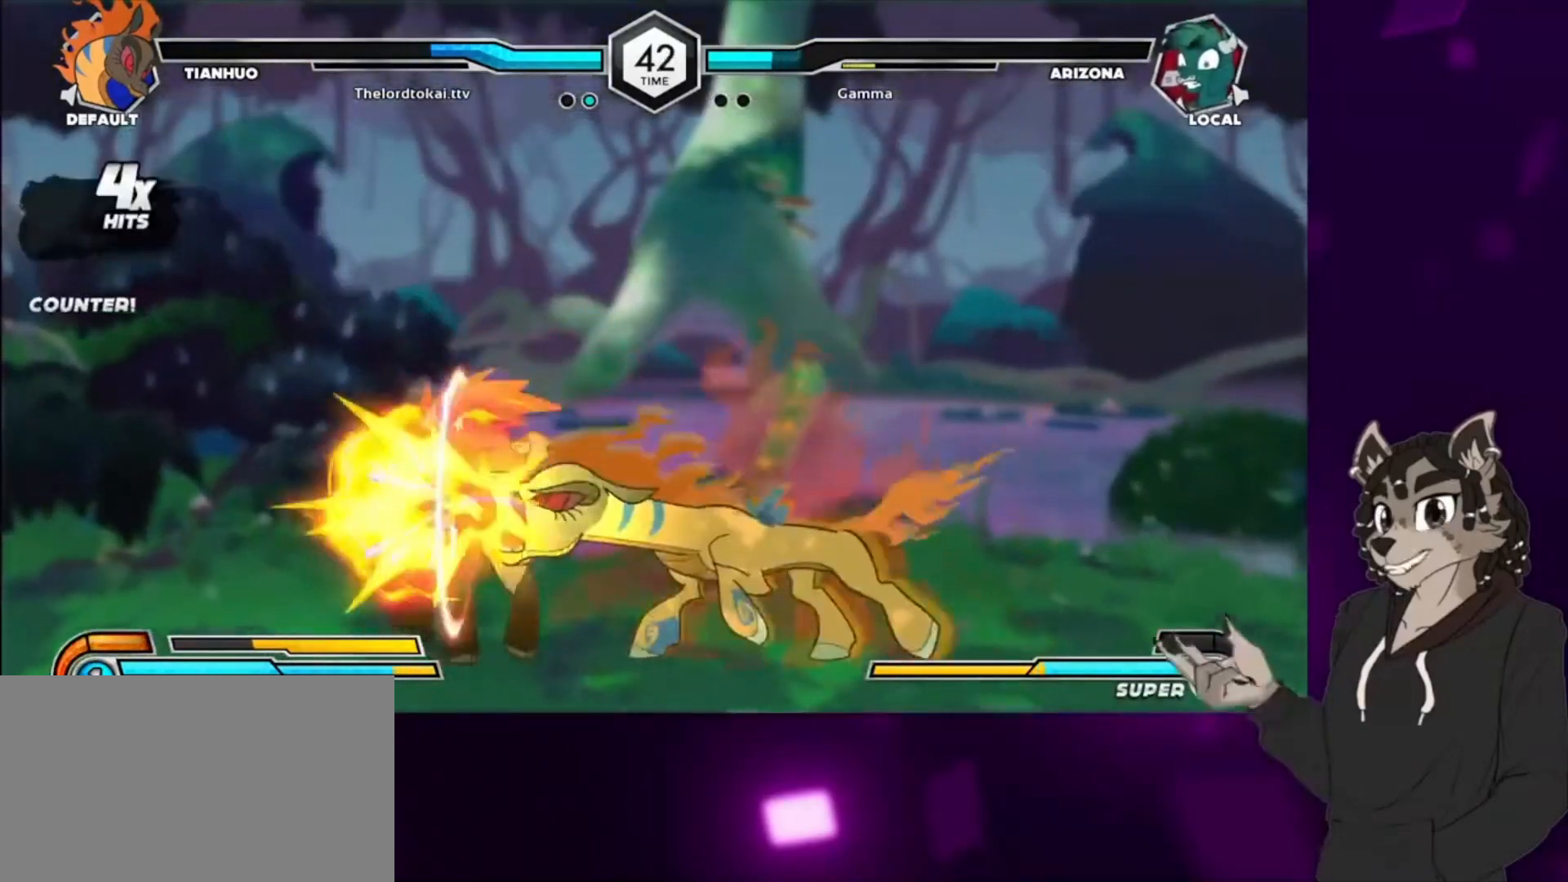
{"buttons": ["SQUARE", "DPAD_DOWN", "DPAD_LEFT"], "events": [[33, "SQUARE", "down"], [167, "SQUARE", "up"], [267, "SQUARE", "down"], [400, "SQUARE", "up"], [500, "SQUARE", "down"]]}
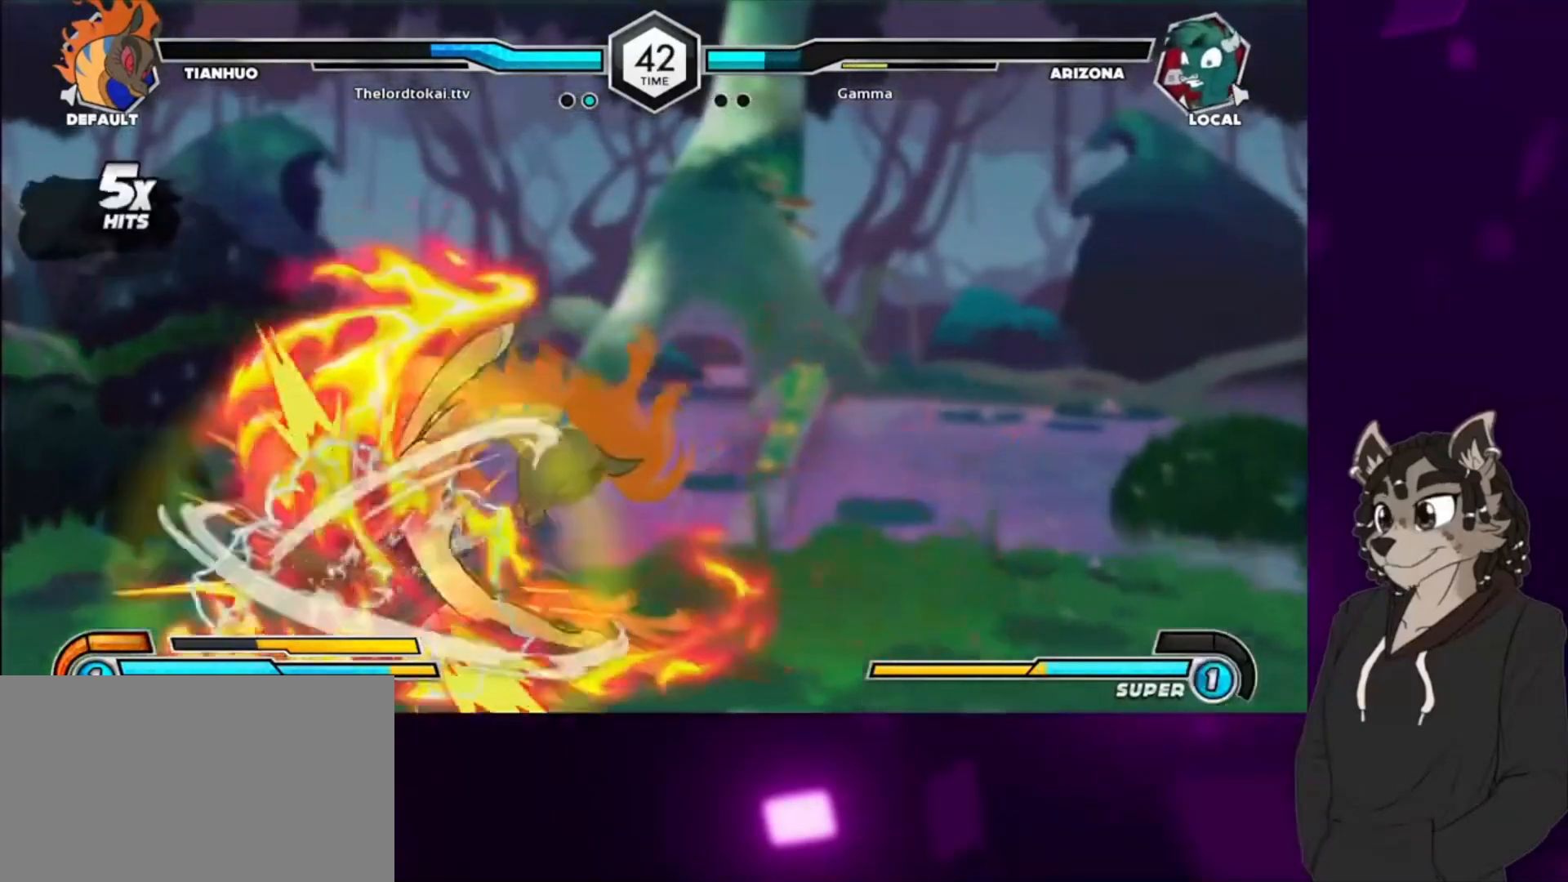
{"buttons": ["SQUARE", "DPAD_UP", "DPAD_LEFT"], "events": [[133, "SQUARE", "up"], [233, "DPAD_DOWN", "up"], [233, "SQUARE", "down"], [267, "DPAD_UP", "down"], [400, "SQUARE", "up"], [433, "DPAD_UP", "up"], [500, "DPAD_UP", "down"], [500, "SQUARE", "down"]]}
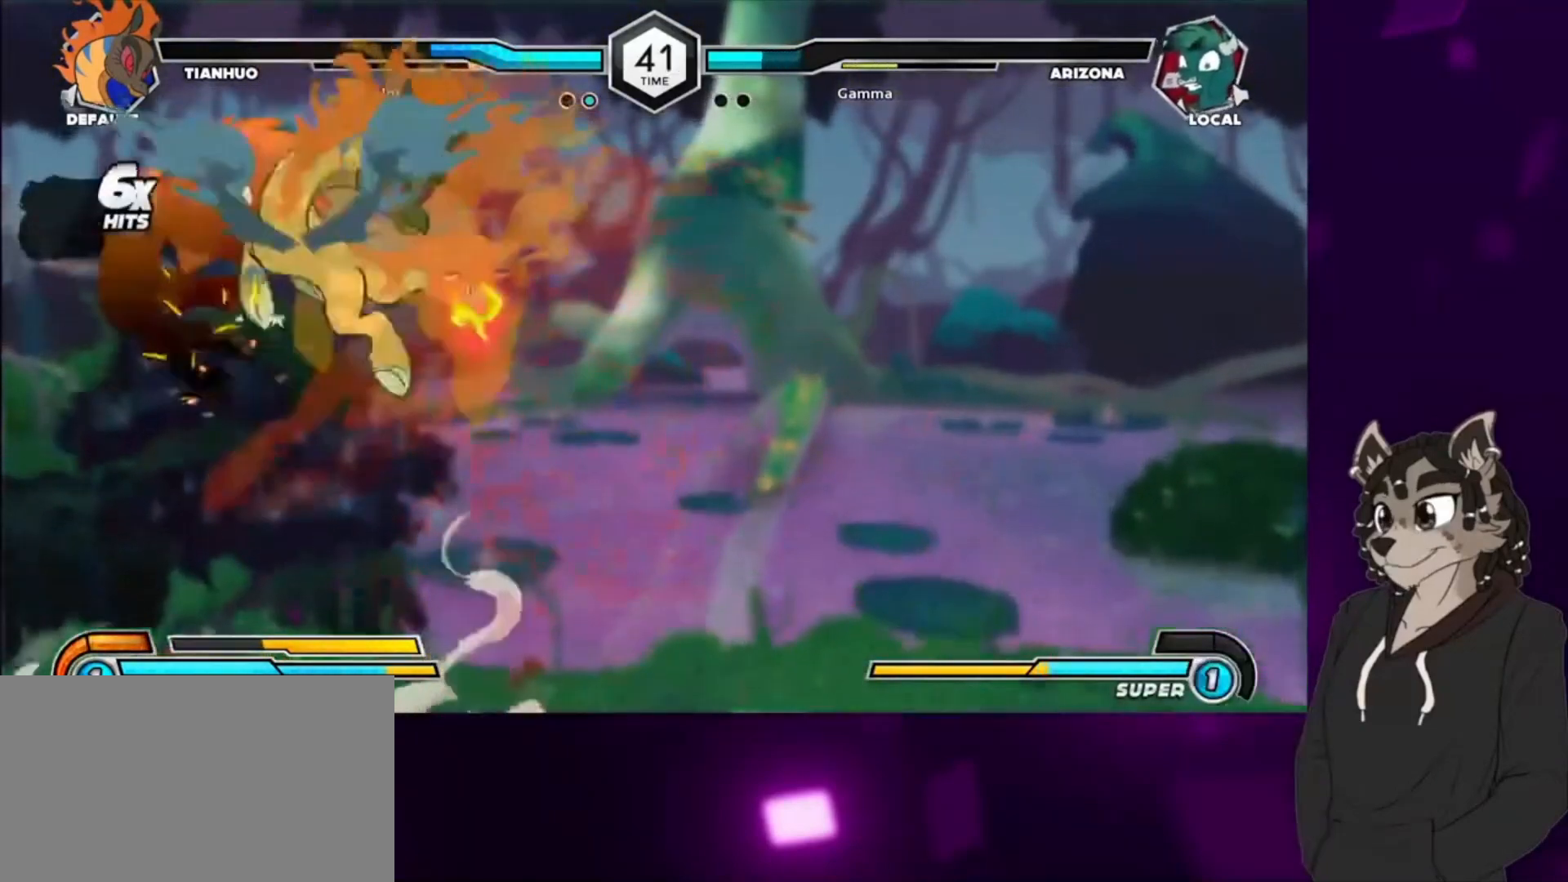
{"buttons": ["DPAD_LEFT"], "events": [[133, "DPAD_UP", "up"], [133, "SQUARE", "up"], [233, "DPAD_UP", "down"], [233, "SQUARE", "down"], [400, "DPAD_UP", "up"], [433, "SQUARE", "up"]]}
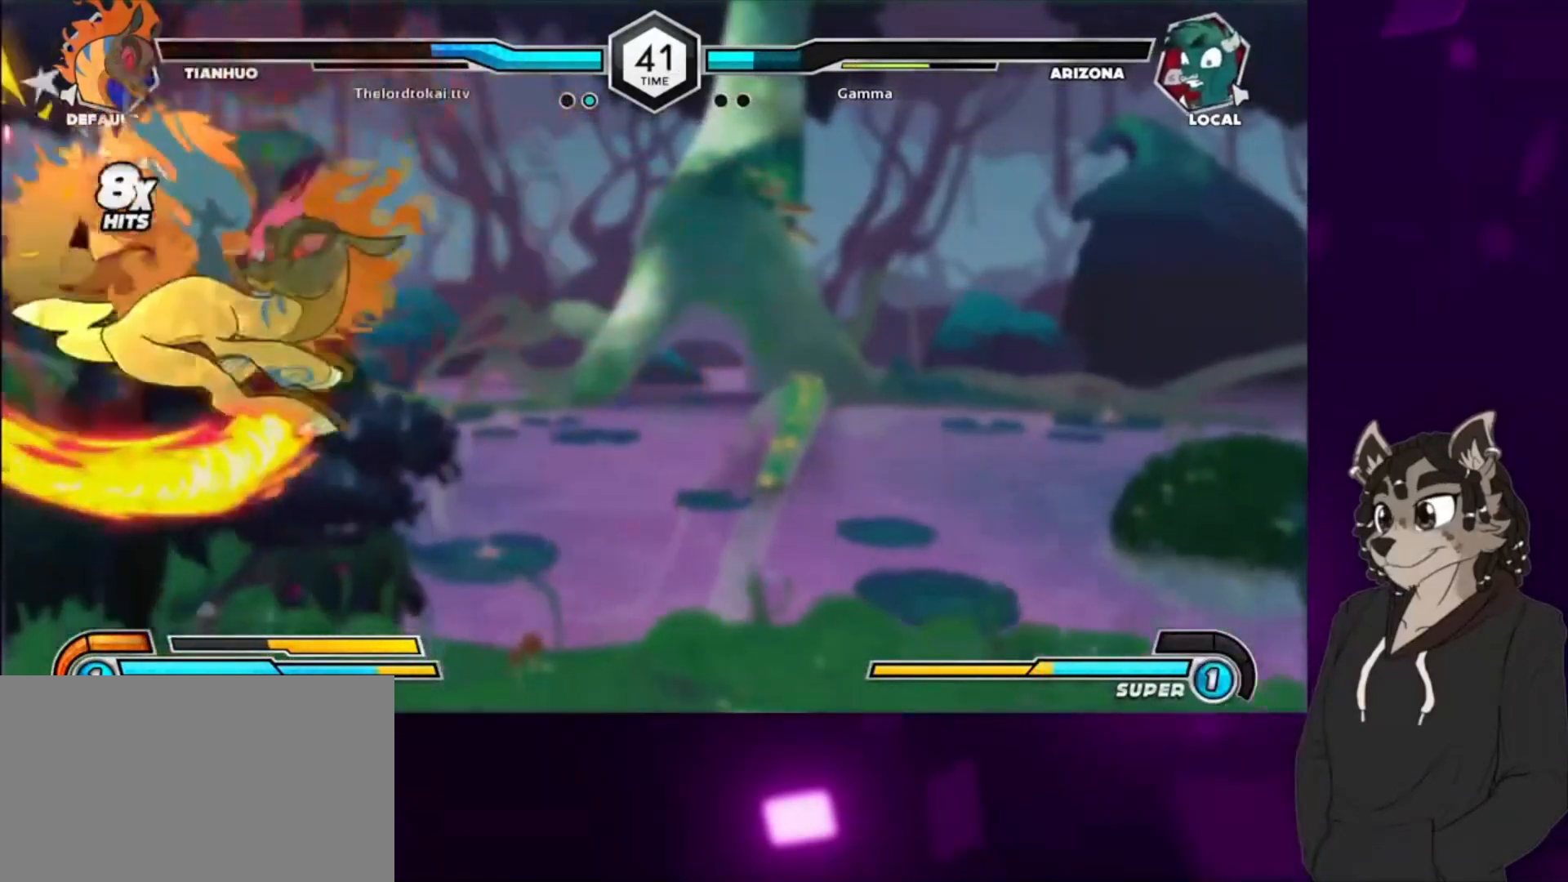
{"buttons": ["DPAD_LEFT"], "events": [[33, "DPAD_LEFT", "up"], [167, "DPAD_UP", "down"], [167, "SQUARE", "down"], [300, "DPAD_LEFT", "down"], [367, "DPAD_UP", "up"], [367, "SQUARE", "up"]]}
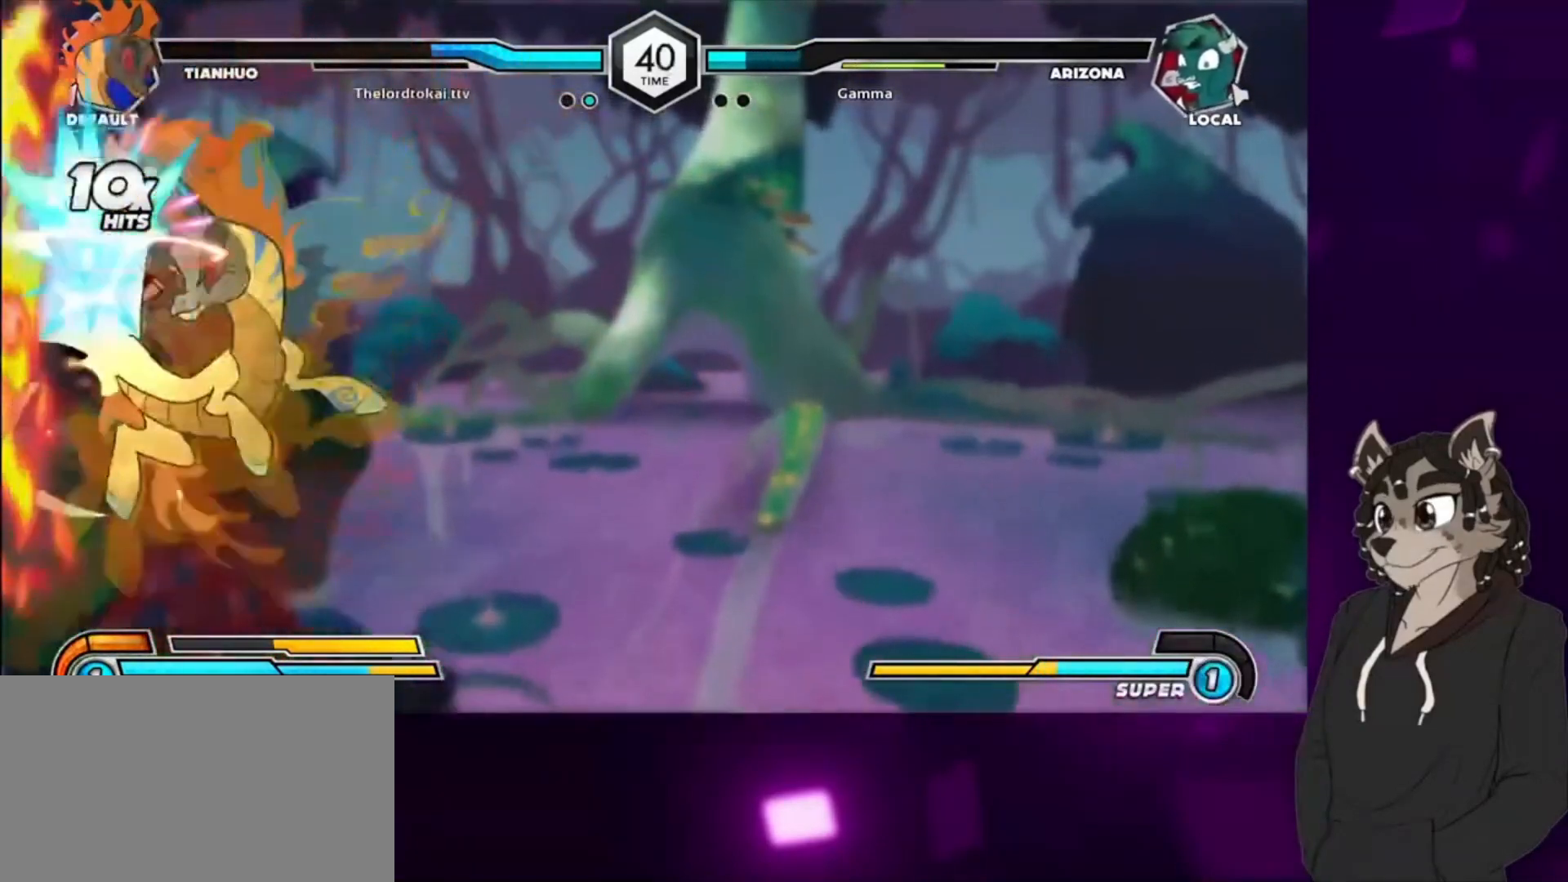
{"buttons": ["DPAD_LEFT"], "events": [[100, "DPAD_UP", "down"], [100, "SQUARE", "down"], [300, "DPAD_UP", "up"], [300, "SQUARE", "up"]]}
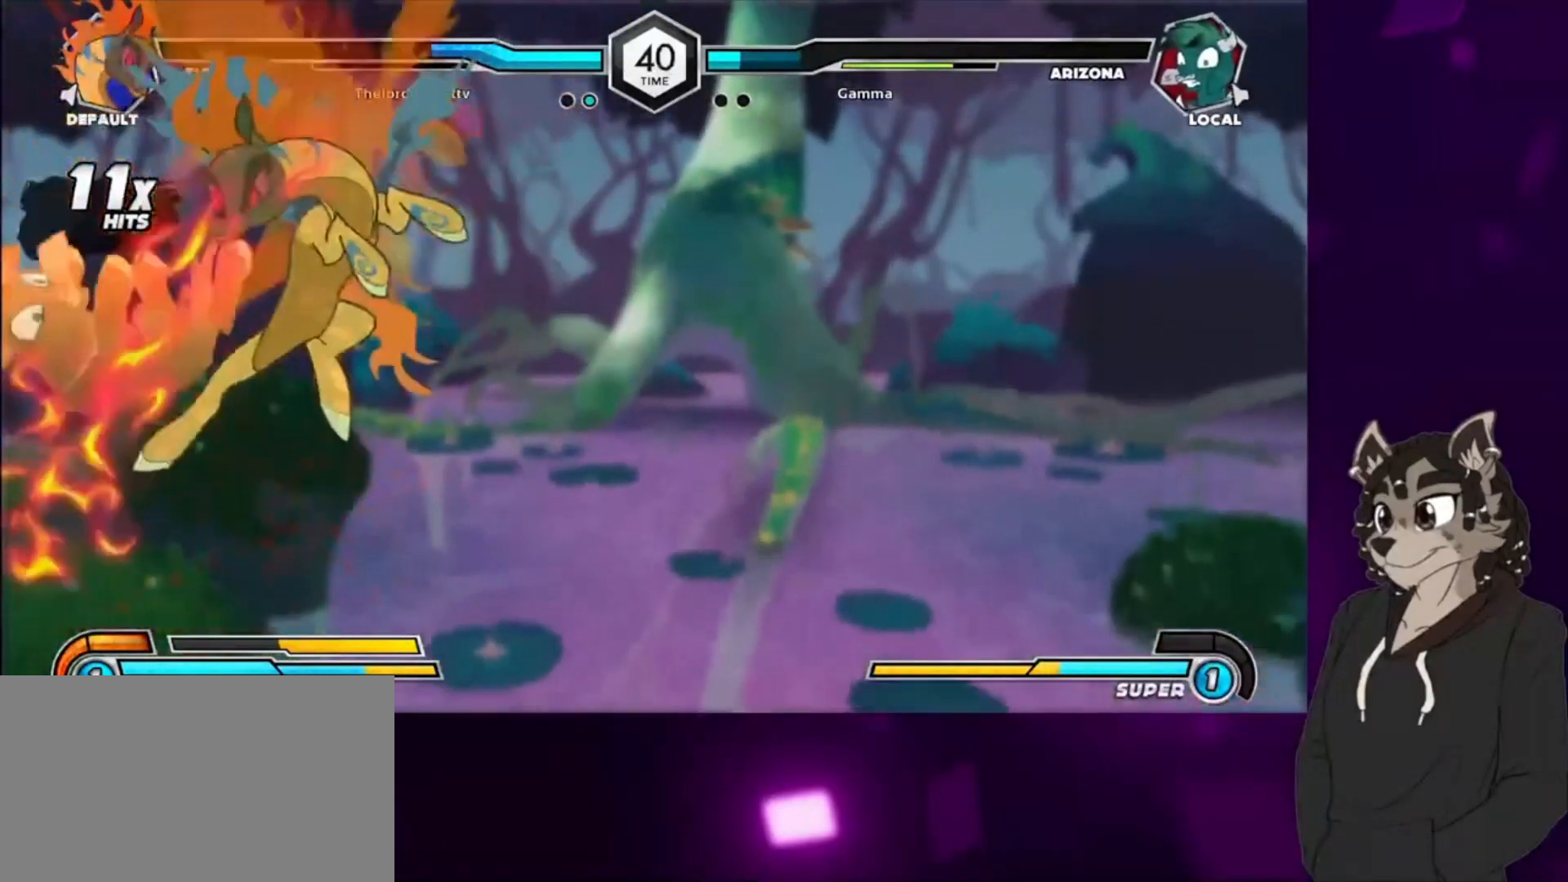
{"buttons": ["SQUARE", "DPAD_UP", "DPAD_LEFT"], "events": [[400, "DPAD_UP", "down"], [400, "SQUARE", "down"]]}
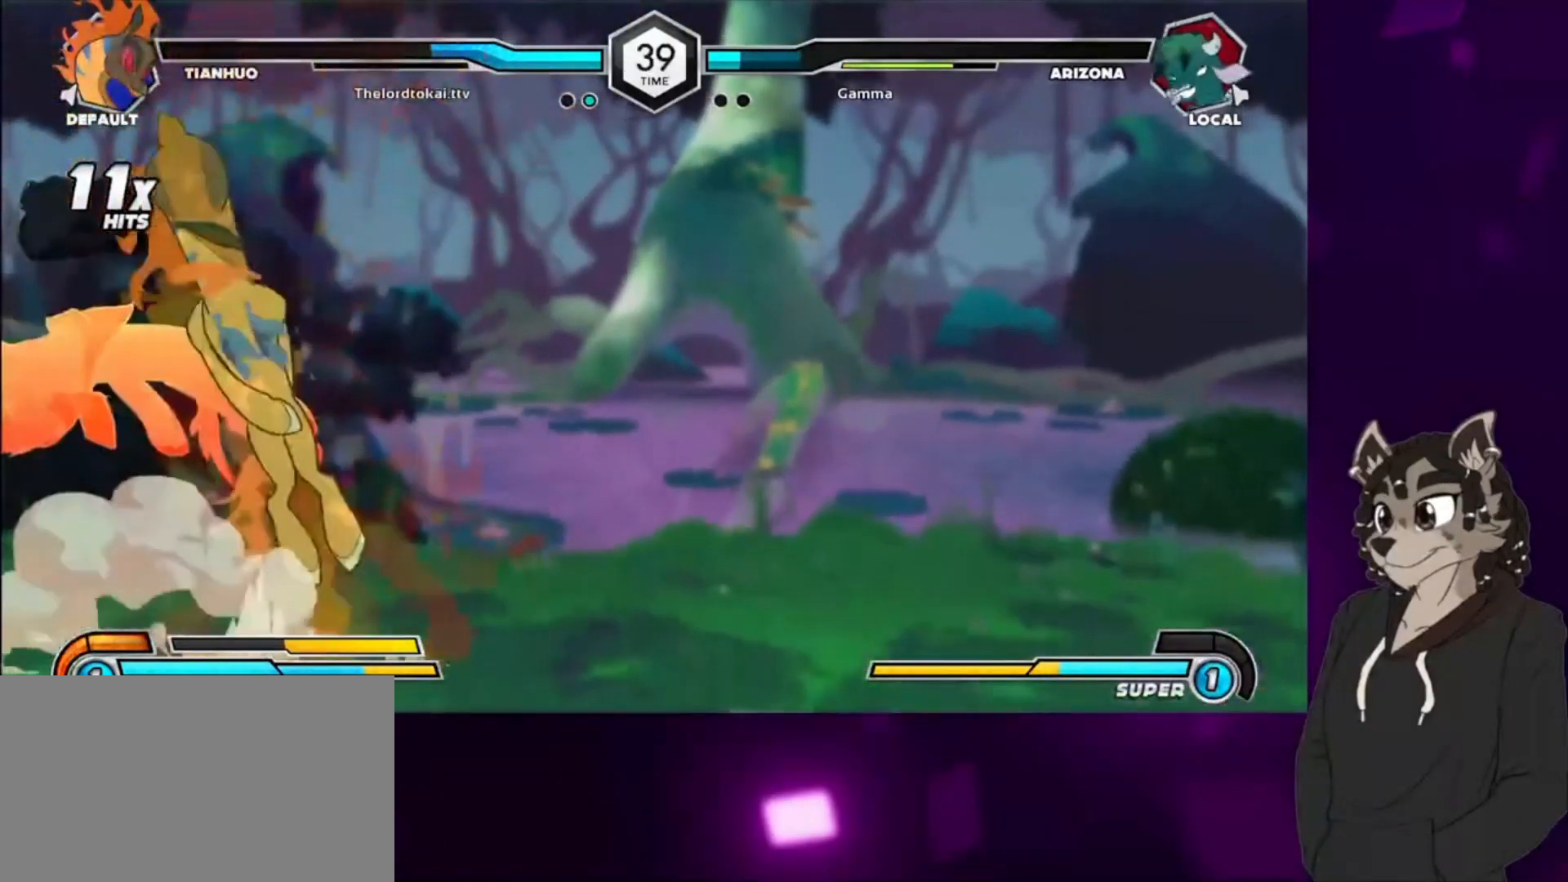
{"buttons": ["DPAD_LEFT"], "events": [[67, "DPAD_UP", "up"], [100, "SQUARE", "up"], [200, "SQUARE", "down"], [367, "SQUARE", "up"]]}
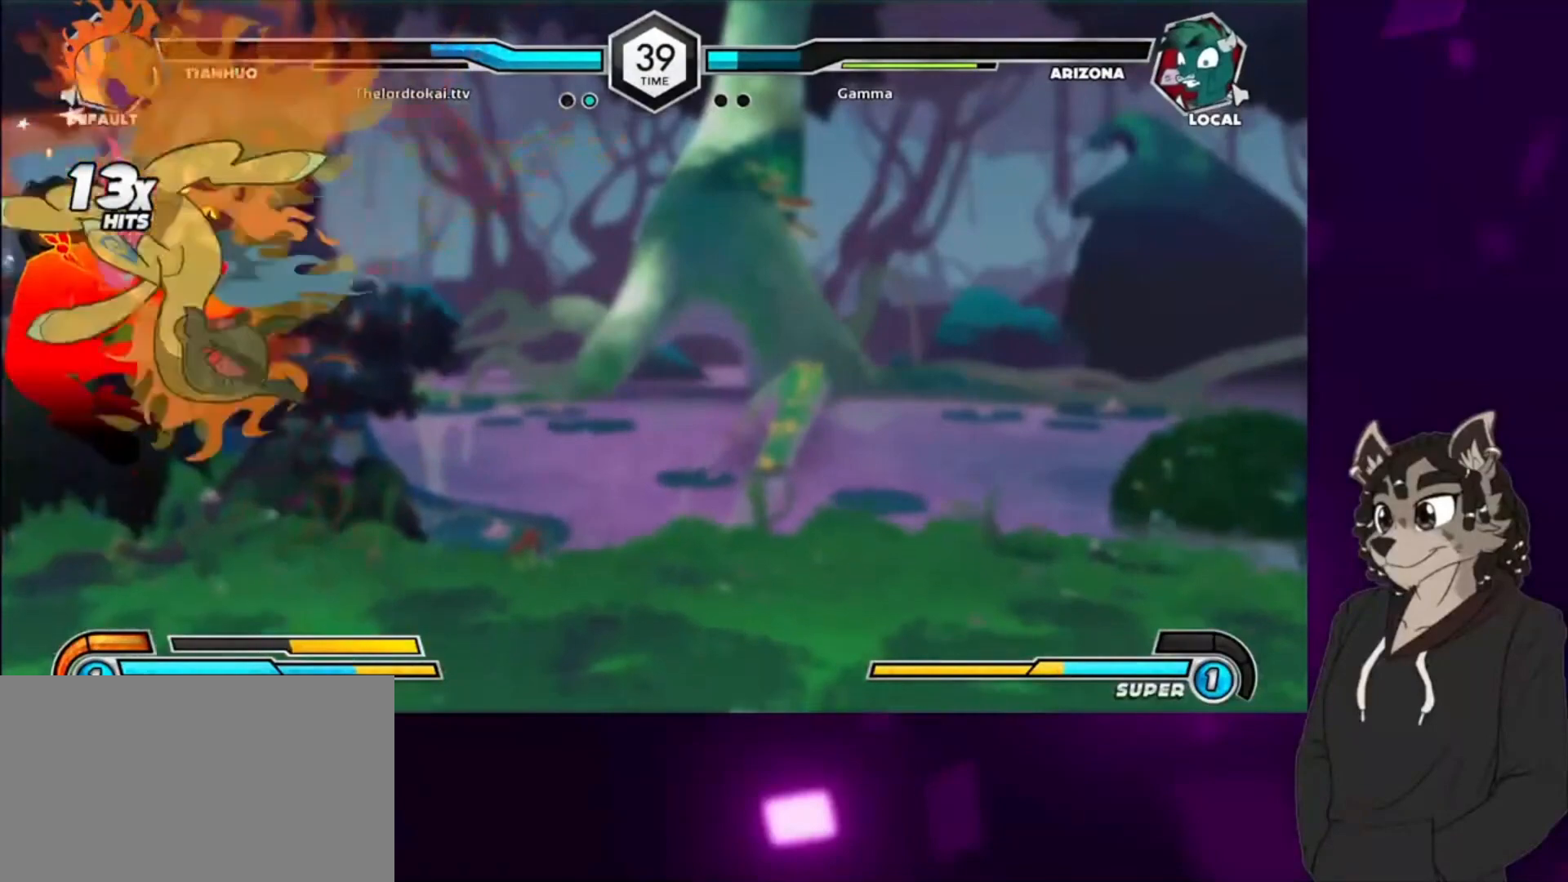
{"buttons": ["SQUARE", "DPAD_UP", "DPAD_LEFT"], "events": [[33, "DPAD_UP", "down"], [33, "SQUARE", "down"], [200, "DPAD_UP", "up"], [233, "SQUARE", "up"], [433, "DPAD_UP", "down"], [433, "SQUARE", "down"]]}
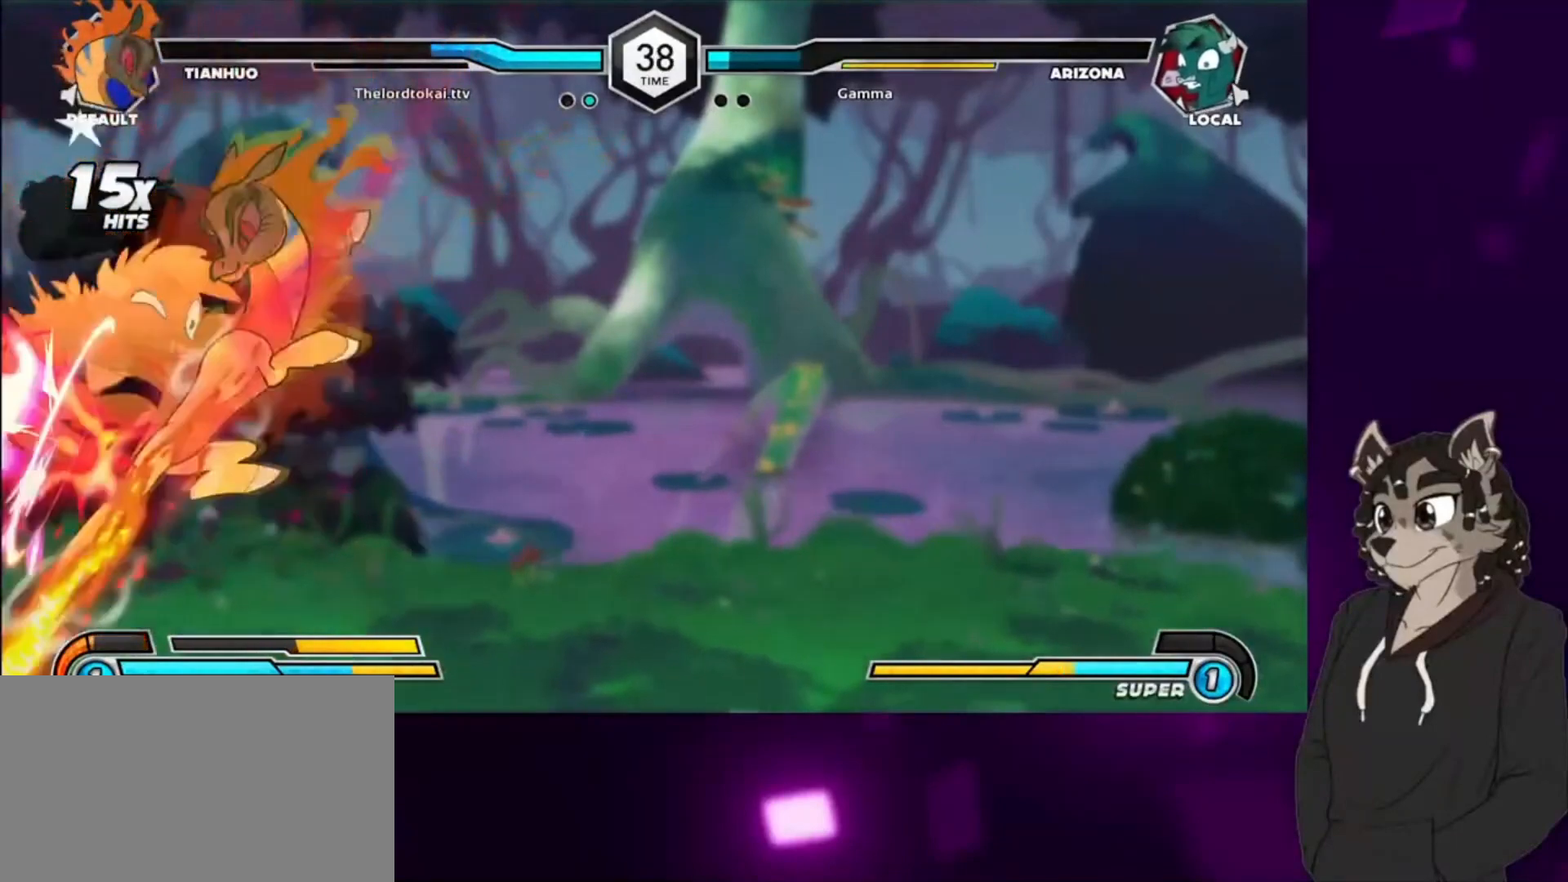
{"buttons": ["DPAD_LEFT"], "events": [[100, "DPAD_UP", "up"], [100, "SQUARE", "up"], [200, "DPAD_UP", "down"], [200, "SQUARE", "down"], [367, "DPAD_UP", "up"], [367, "SQUARE", "up"]]}
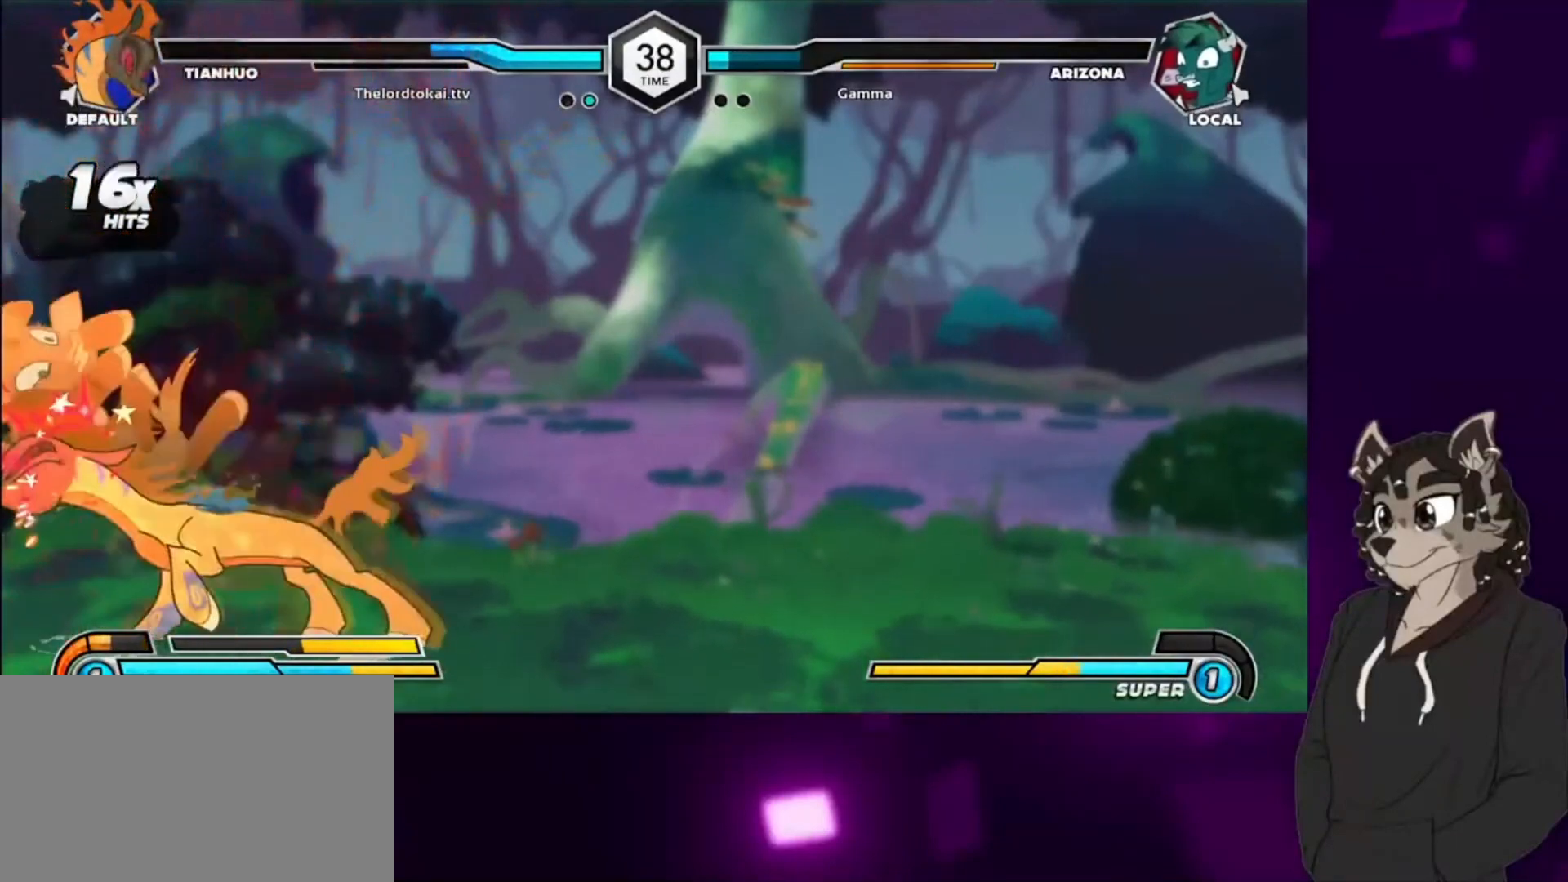
{"buttons": ["SQUARE", "DPAD_DOWN", "DPAD_LEFT"], "events": [[333, "DPAD_DOWN", "down"], [467, "SQUARE", "down"]]}
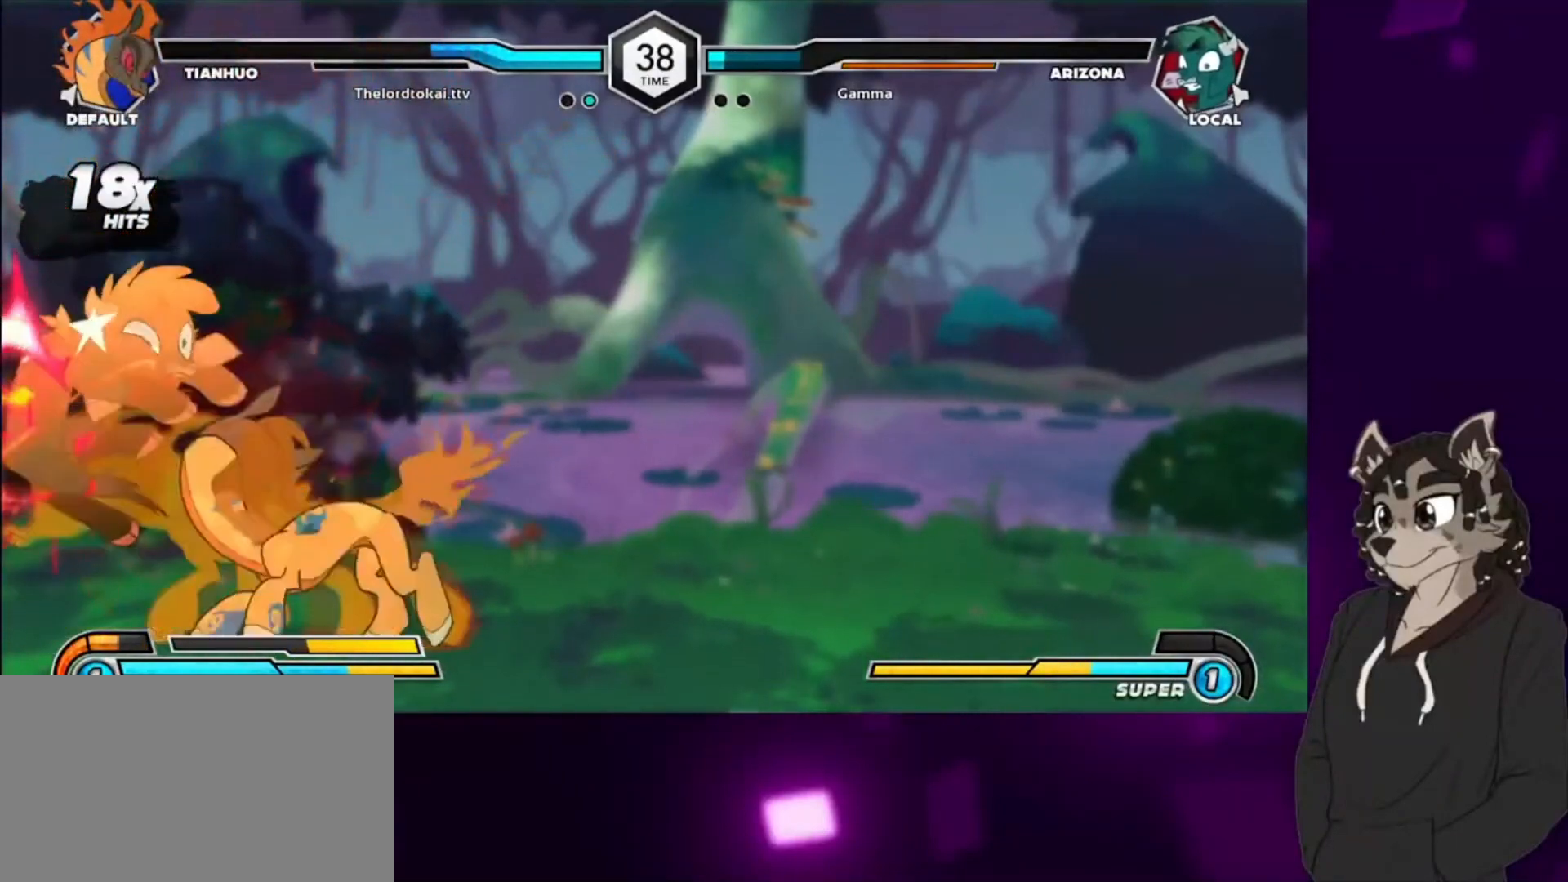
{"buttons": ["SQUARE", "DPAD_LEFT"], "events": [[67, "DPAD_LEFT", "up"], [100, "DPAD_LEFT", "down"], [100, "SQUARE", "up"], [167, "SQUARE", "down"], [300, "SQUARE", "up"], [400, "DPAD_DOWN", "up"], [500, "SQUARE", "down"]]}
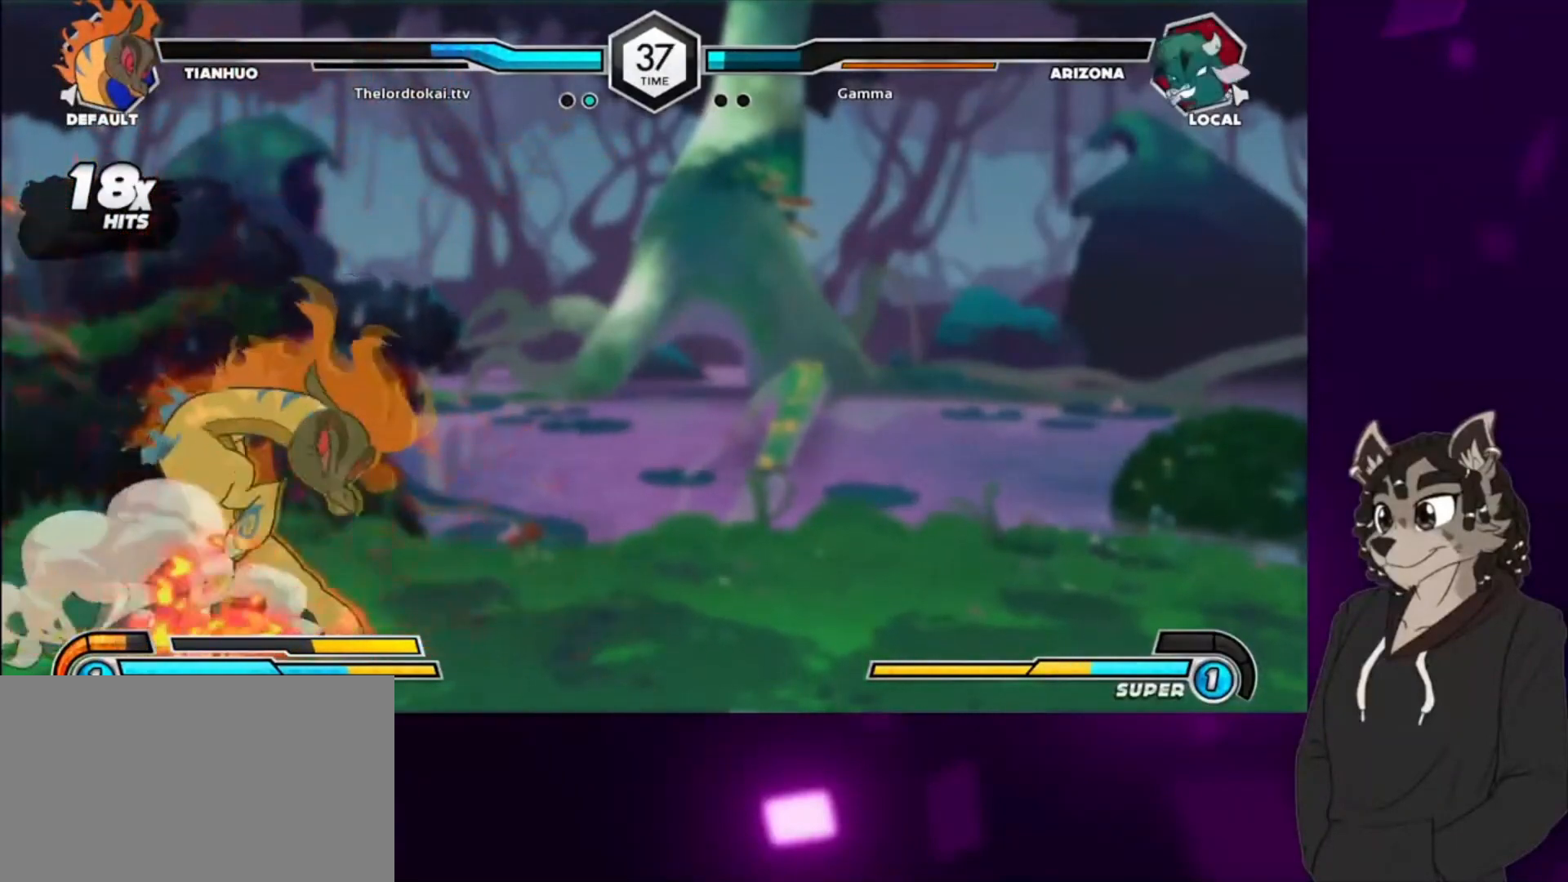
{"buttons": ["SQUARE", "DPAD_LEFT"], "events": [[133, "SQUARE", "up"], [267, "SQUARE", "down"], [367, "SQUARE", "up"], [433, "SQUARE", "down"]]}
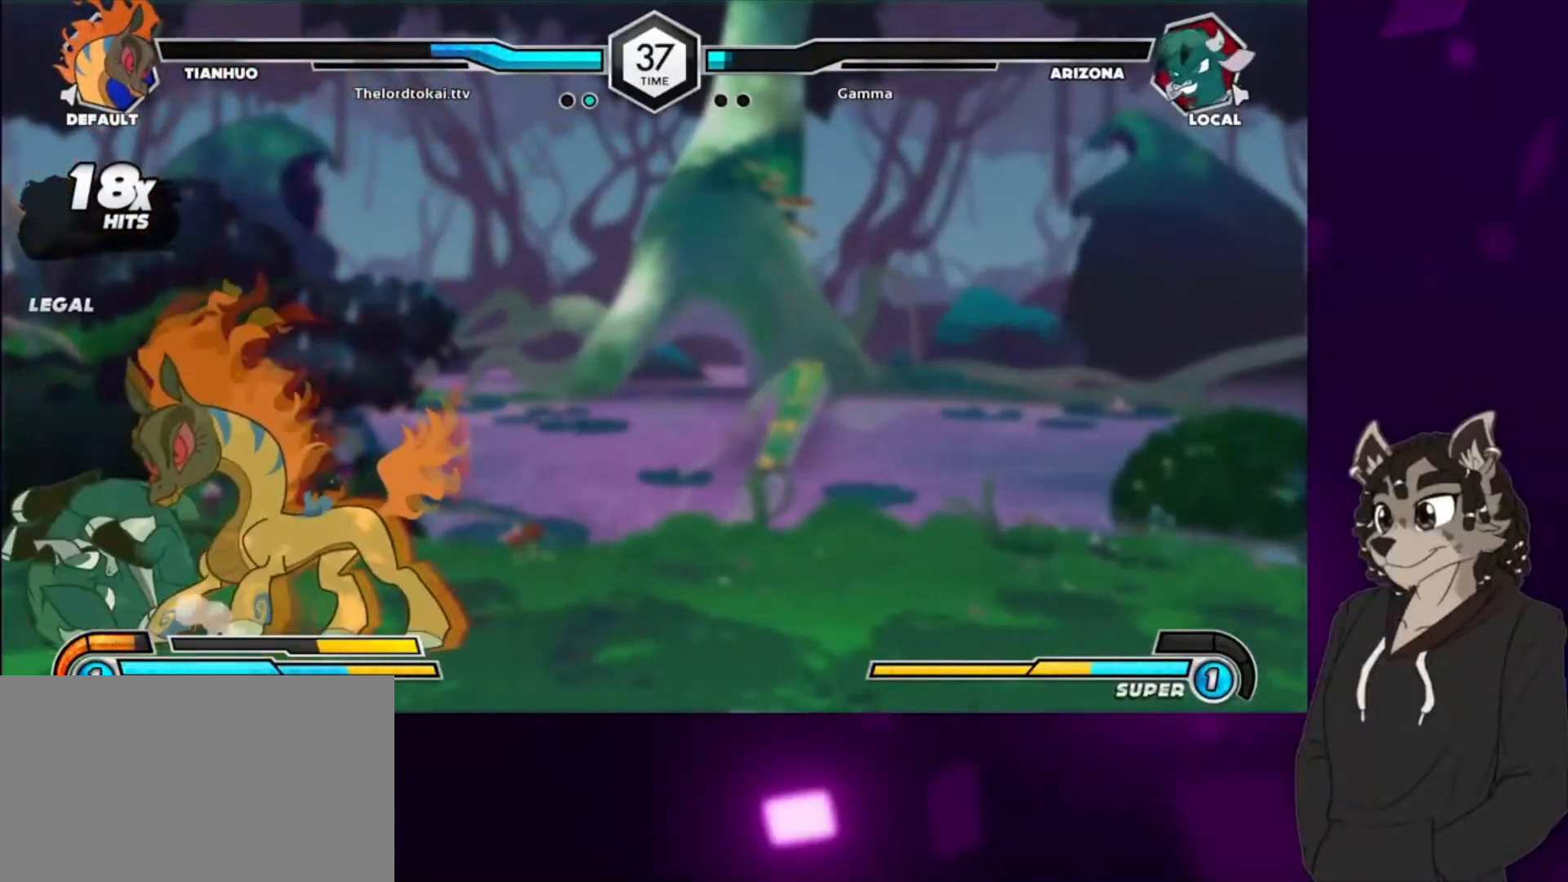
{"buttons": ["TRIANGLE", "DPAD_LEFT"], "events": [[33, "SQUARE", "up"], [100, "SQUARE", "down"], [167, "SQUARE", "up"], [267, "SQUARE", "down"], [333, "SQUARE", "up"], [400, "SQUARE", "down"], [467, "SQUARE", "up"], [500, "TRIANGLE", "down"]]}
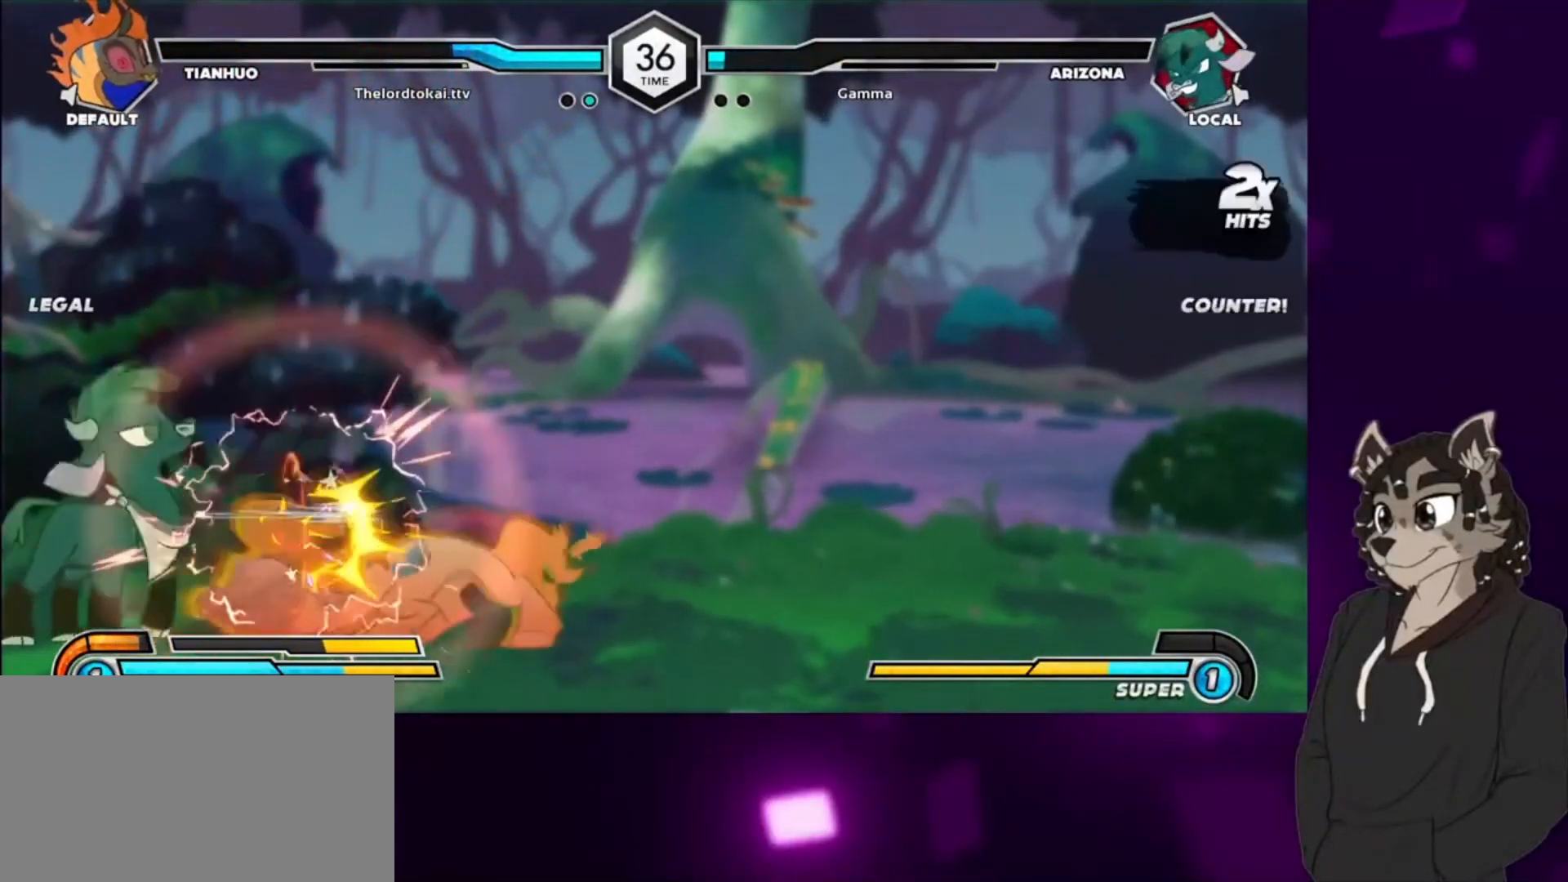
{"buttons": ["DPAD_DOWN"], "events": [[33, "DPAD_LEFT", "up"], [100, "TRIANGLE", "up"], [167, "CIRCLE", "down"], [267, "CIRCLE", "up"], [333, "CIRCLE", "down"], [433, "CIRCLE", "up"], [433, "DPAD_DOWN", "down"]]}
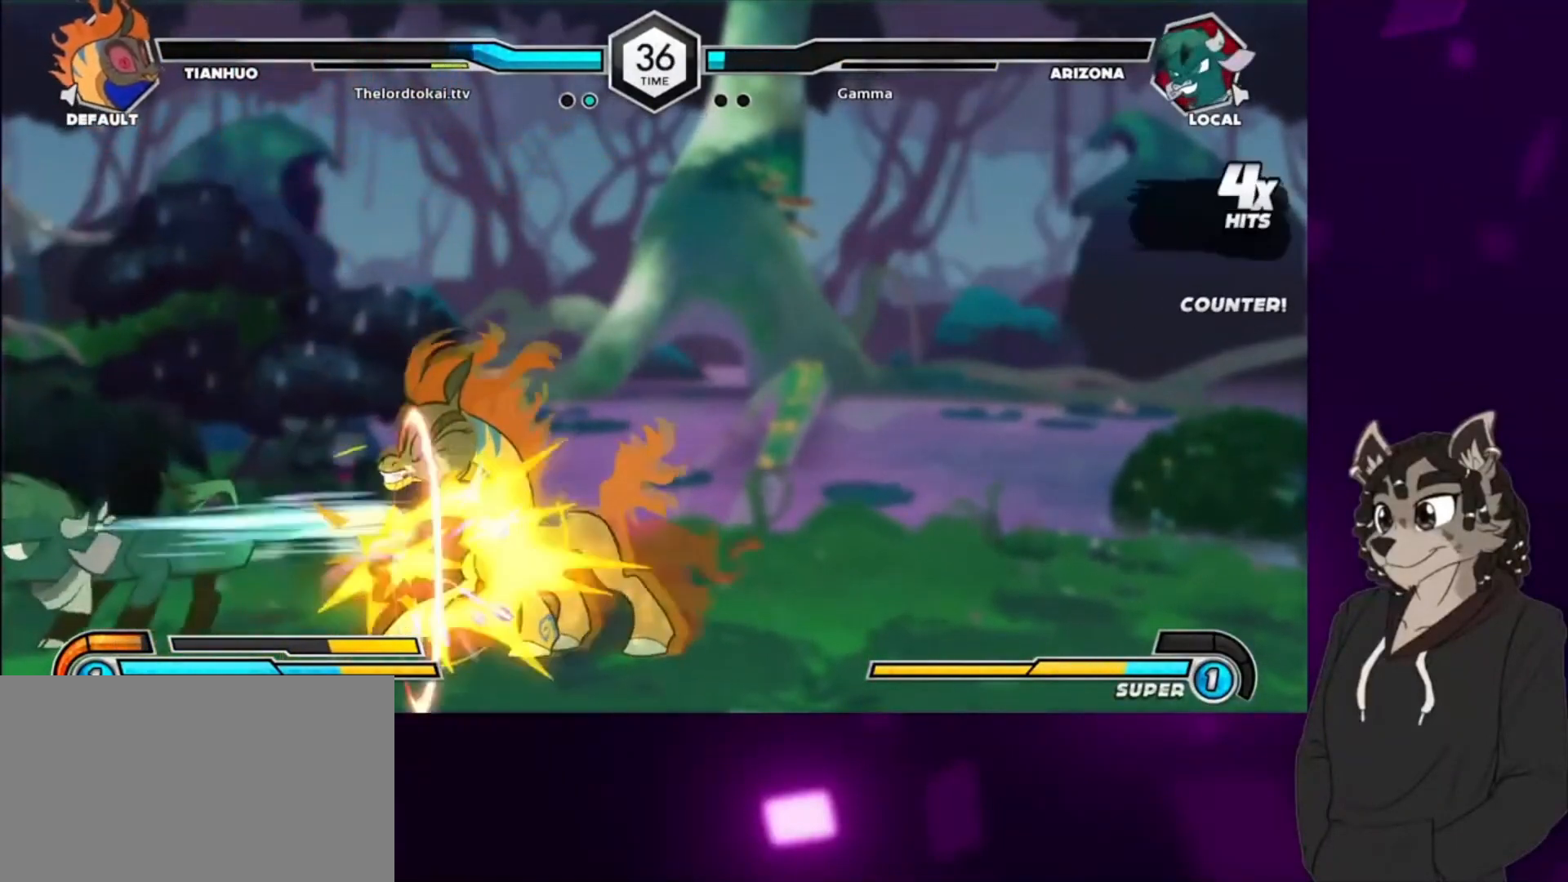
{"buttons": ["CIRCLE", "DPAD_DOWN", "DPAD_RIGHT"], "events": [[67, "CIRCLE", "down"], [167, "CIRCLE", "up"], [267, "CIRCLE", "down"], [300, "DPAD_RIGHT", "down"], [367, "CIRCLE", "up"], [467, "CIRCLE", "down"]]}
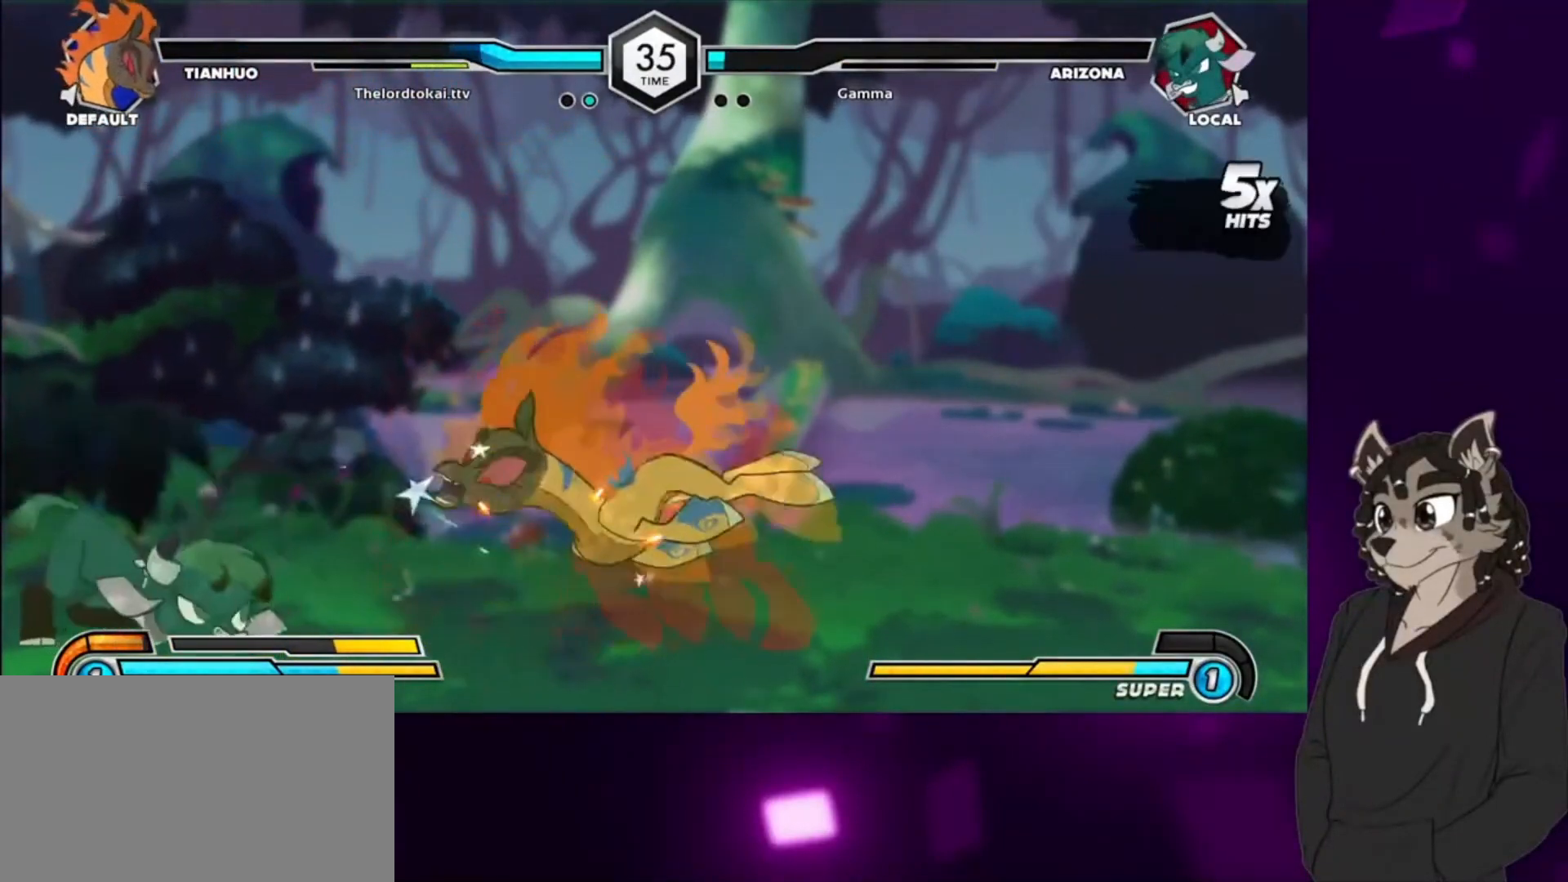
{"buttons": ["TRIANGLE", "DPAD_RIGHT"], "events": [[133, "CIRCLE", "up"], [267, "DPAD_DOWN", "up"], [267, "DPAD_UP", "down"], [333, "TRIANGLE", "down"], [500, "DPAD_UP", "up"]]}
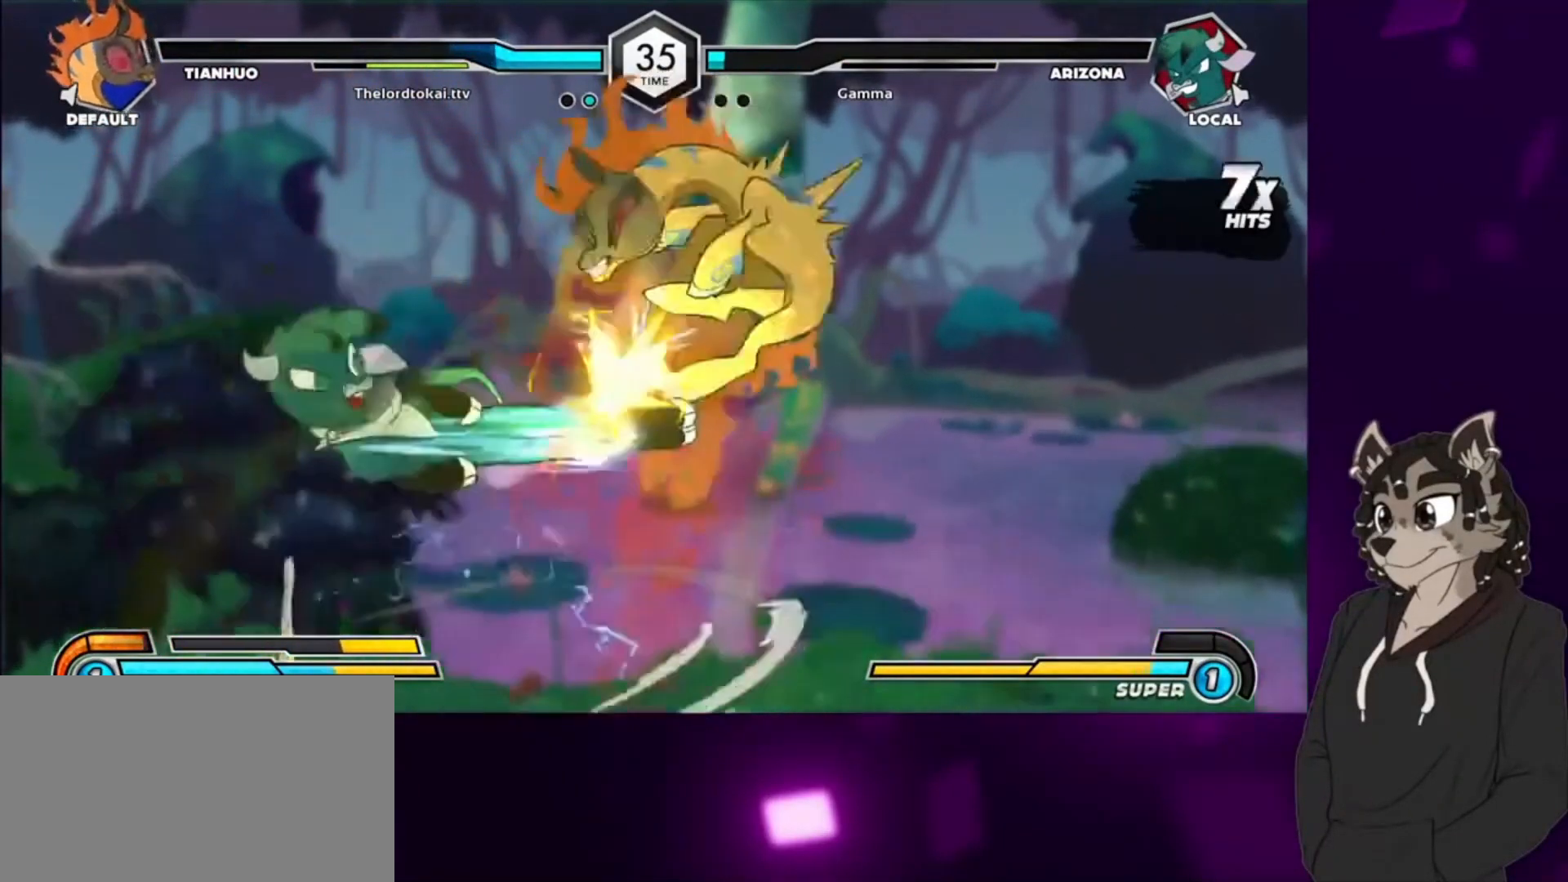
{"buttons": ["CIRCLE", "DPAD_RIGHT"], "events": [[33, "TRIANGLE", "up"], [100, "CIRCLE", "down"], [200, "CIRCLE", "up"], [267, "CIRCLE", "down"], [333, "CIRCLE", "up"], [433, "CIRCLE", "down"]]}
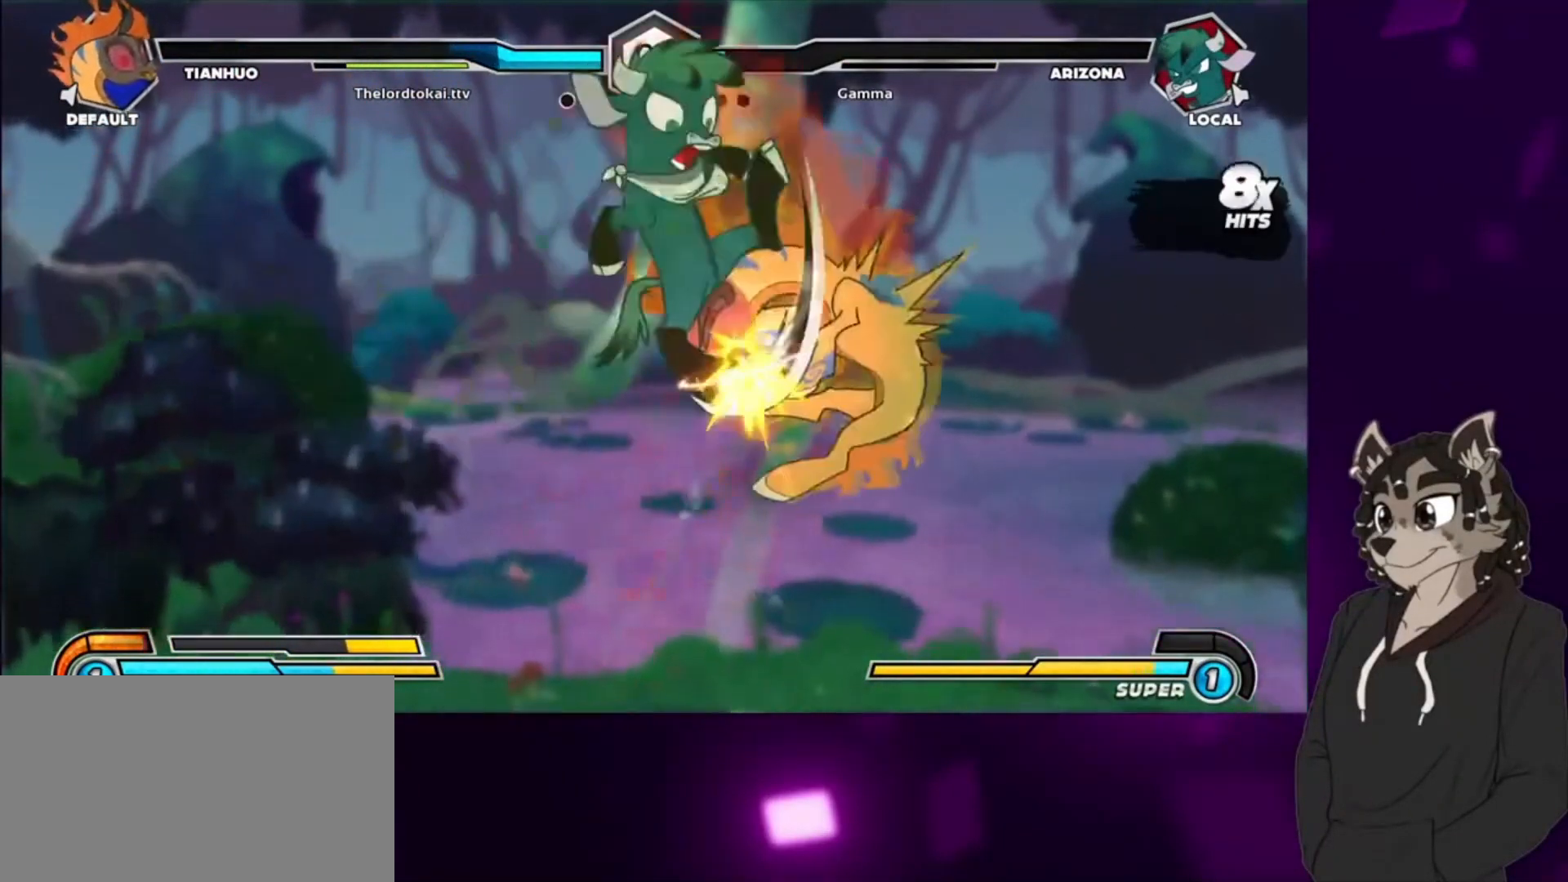
{"buttons": ["DPAD_RIGHT"], "events": [[33, "CIRCLE", "up"], [133, "CIRCLE", "down"], [300, "CIRCLE", "up"]]}
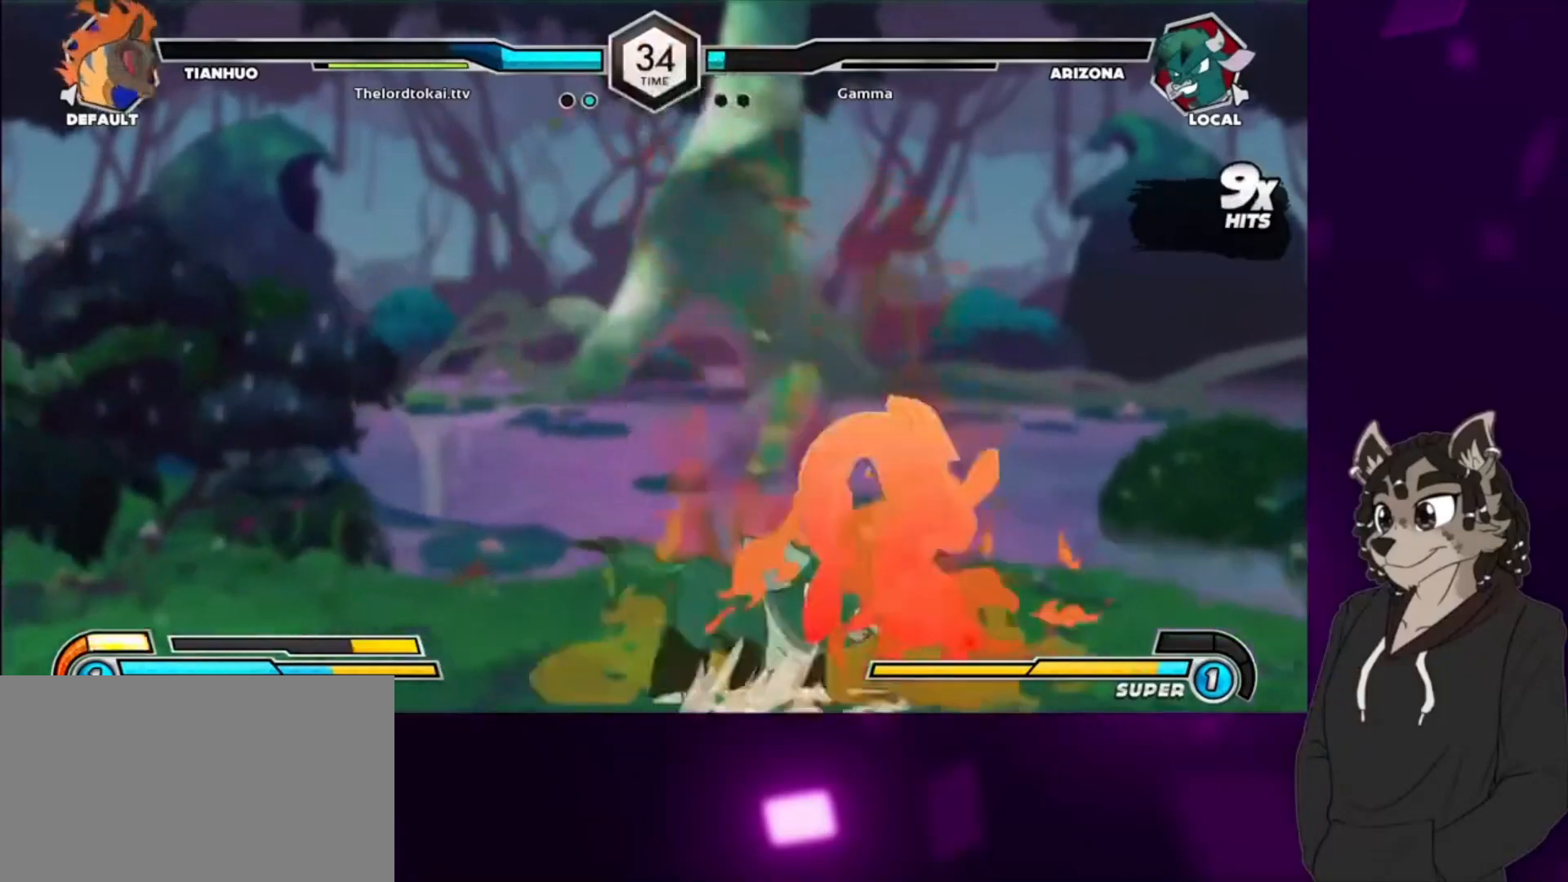
{"buttons": [], "events": [[33, "DPAD_RIGHT", "up"], [200, "TRIANGLE", "down"], [300, "TRIANGLE", "up"], [367, "CIRCLE", "down"], [467, "CIRCLE", "up"]]}
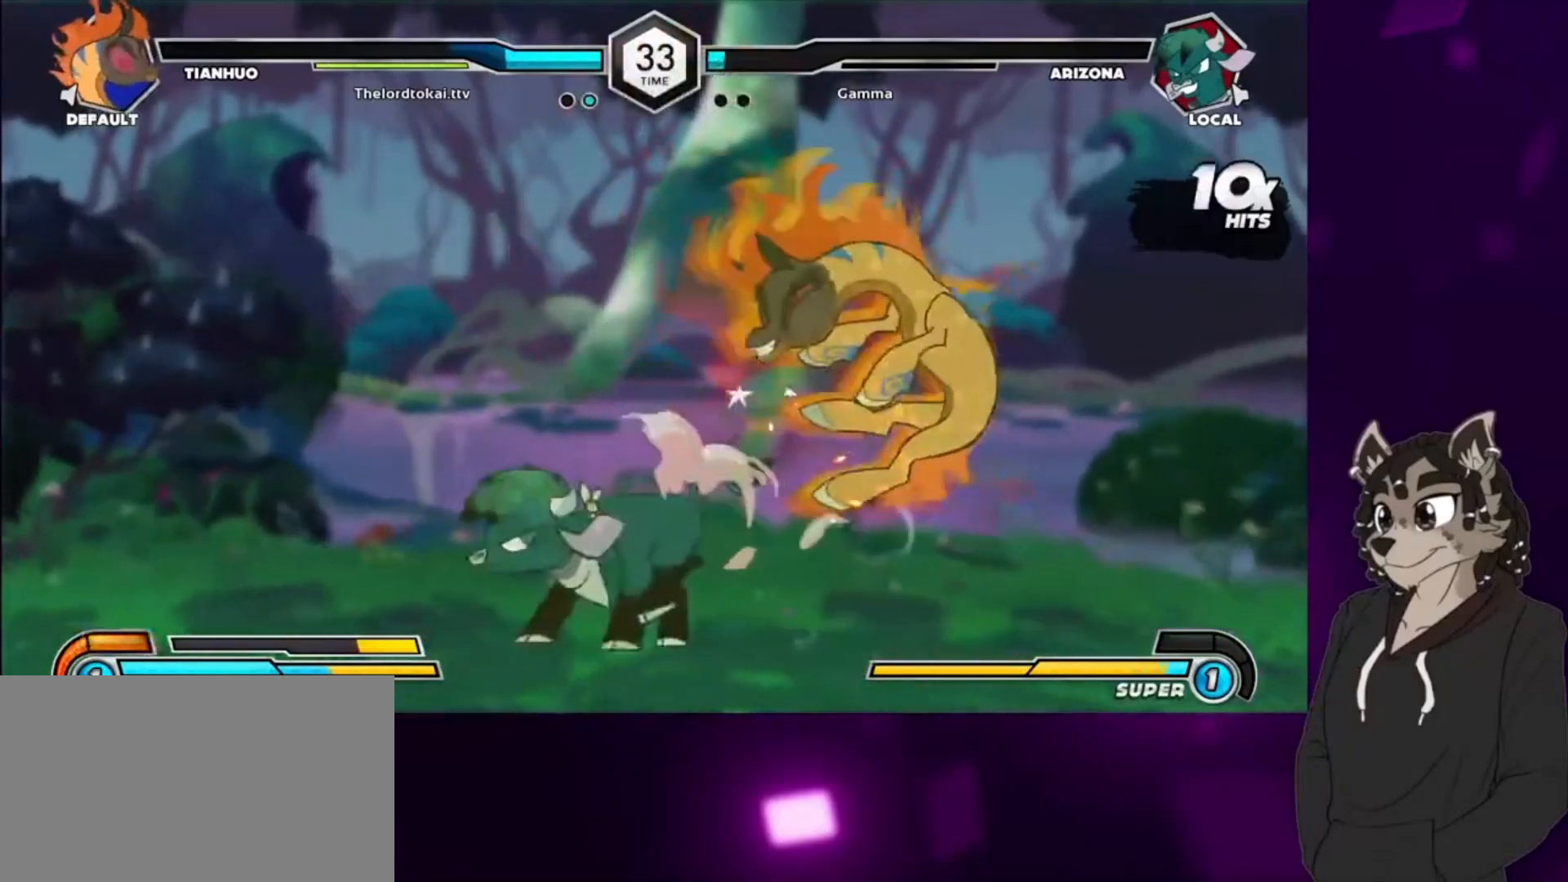
{"buttons": ["SQUARE", "TRIANGLE"], "events": [[133, "DPAD_DOWN", "down"], [200, "DPAD_RIGHT", "down"], [267, "DPAD_DOWN", "up"], [267, "DPAD_RIGHT", "up"], [267, "SQUARE", "down"], [267, "TRIANGLE", "down"]]}